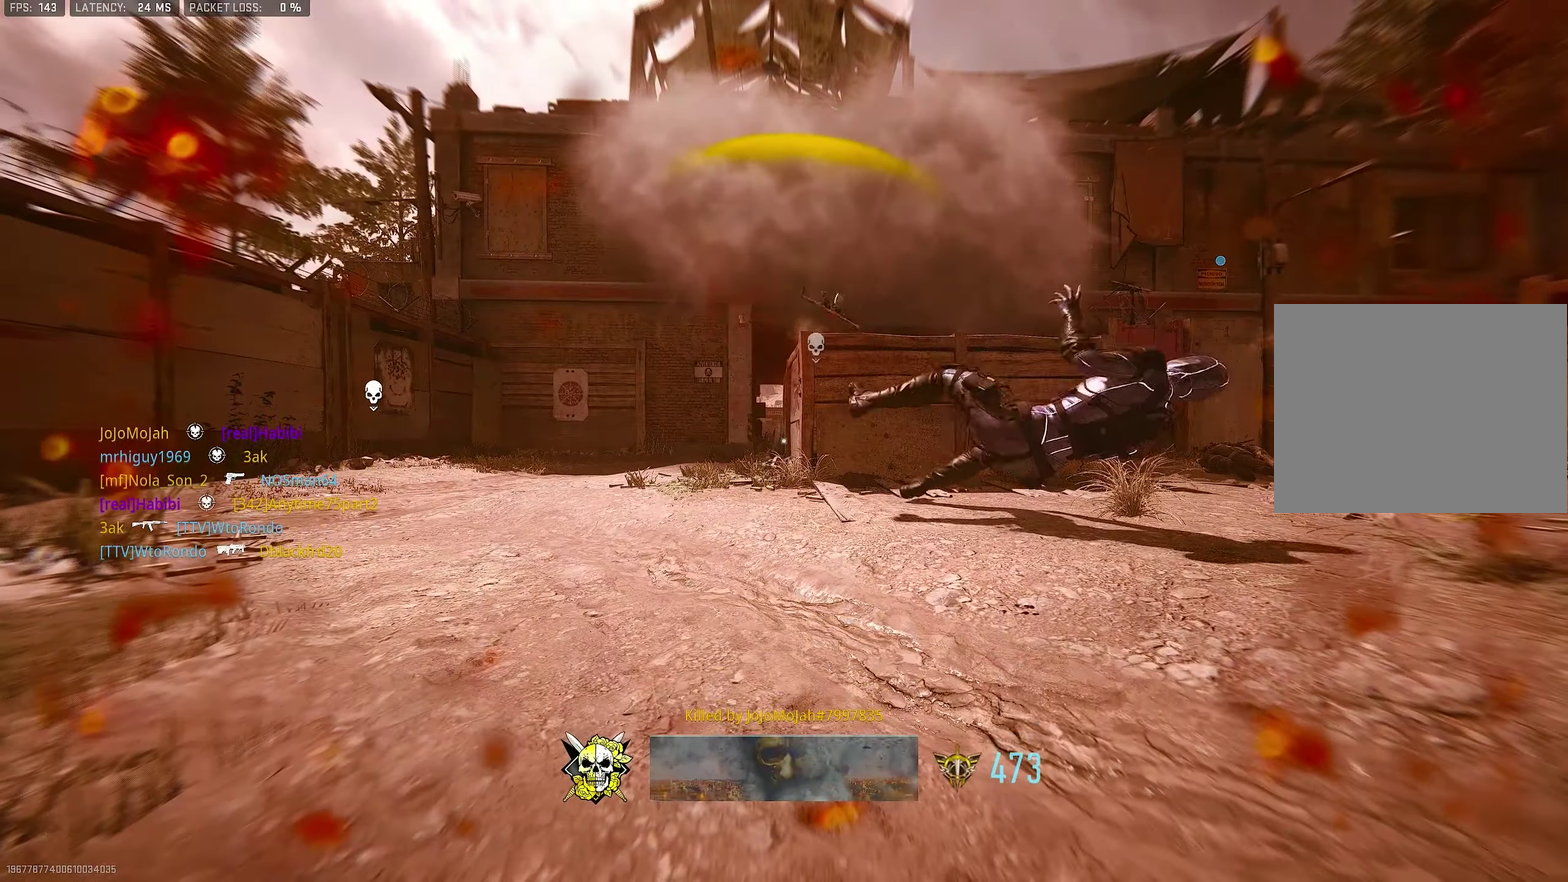
Gameplay with a controller (PlayStation layout); each line is a JSON object with the inputs held at the frame after it (dt_ms = milliseconds from this image to that frame). "events" lists button and stick changes between this image and that frame as [ms after this image, input, new state], when the widget could be followed in between. This document gives stick clicks only as held states, not as events. Not read: left_stick.
{"dt_ms": 500, "buttons": ["TOUCHPAD"], "right_stick": "center", "events": [[117, "SQUARE", "down"], [183, "SQUARE", "up"], [383, "TOUCHPAD", "down"]]}
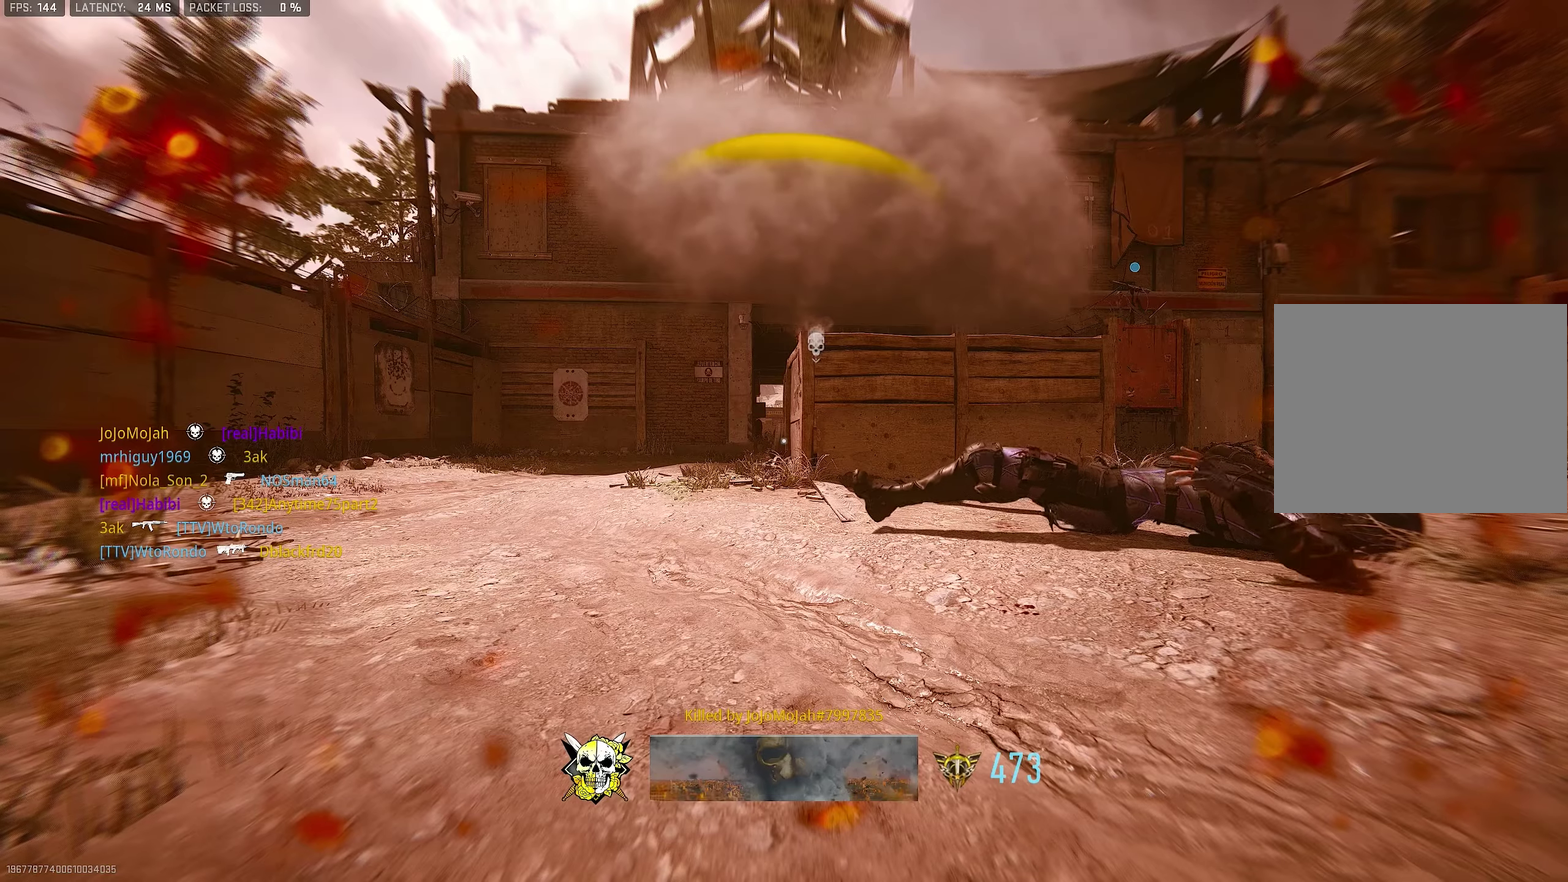
{"dt_ms": 500, "buttons": ["SQUARE"], "right_stick": "center"}
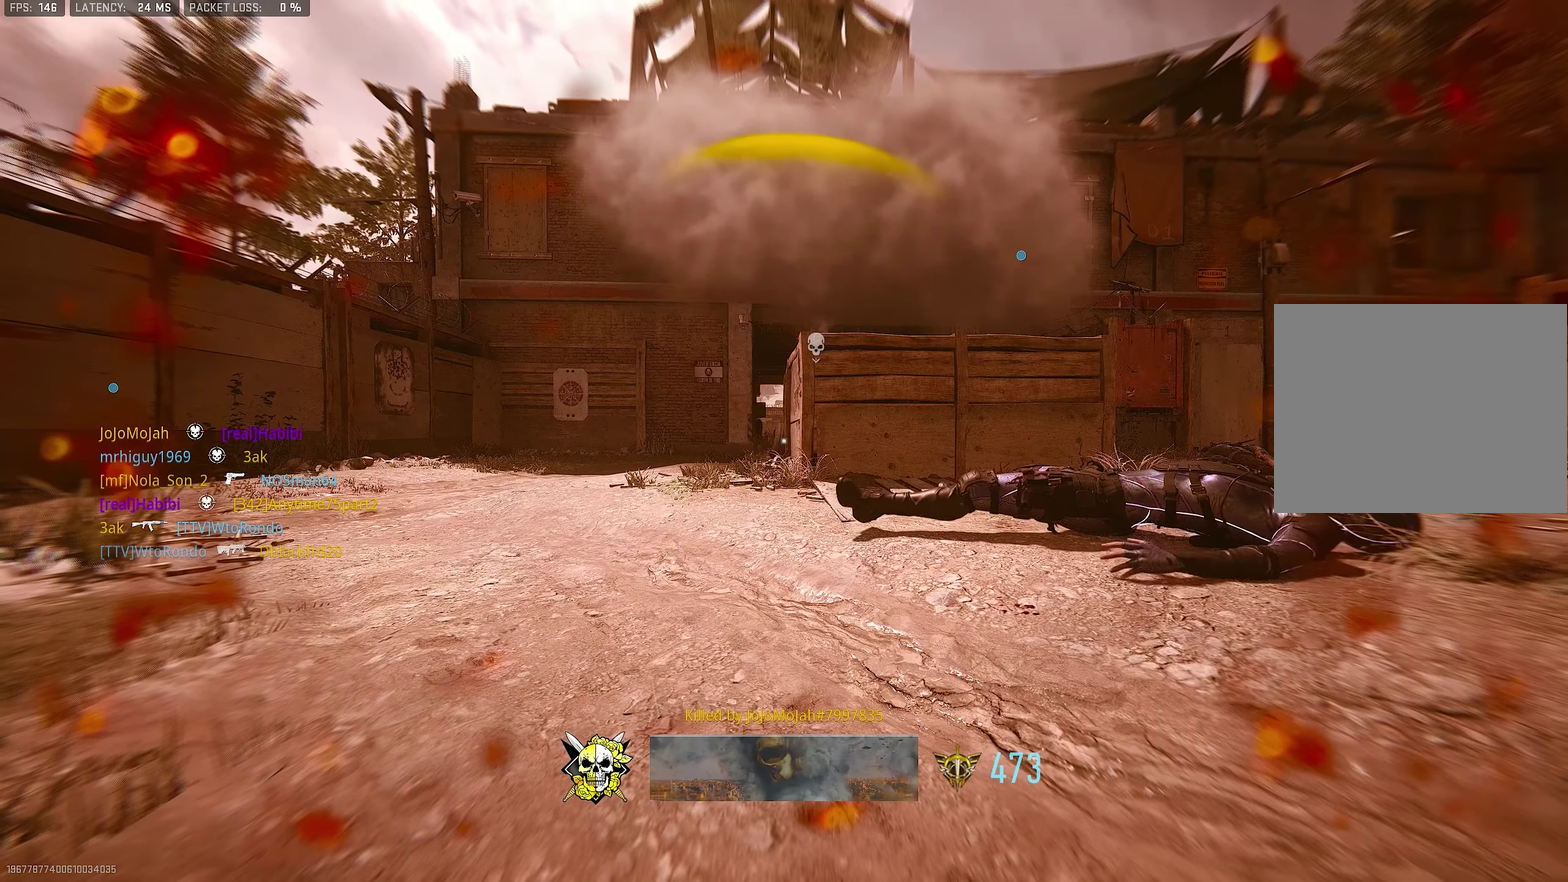
{"dt_ms": 500, "buttons": [], "right_stick": "center"}
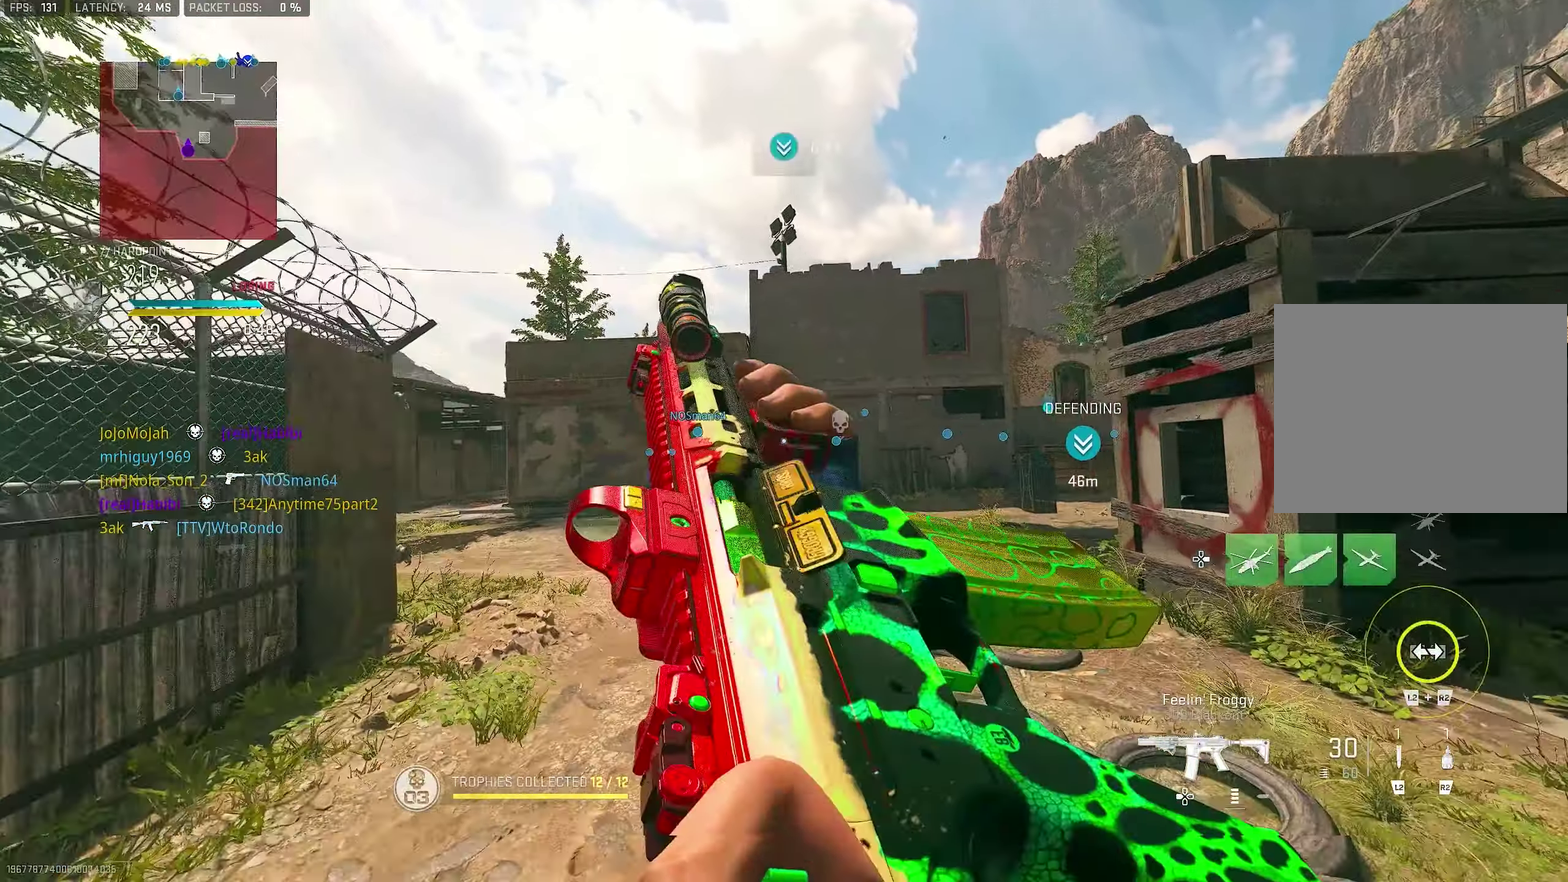
{"dt_ms": 600, "buttons": [], "right_stick": "center", "events": [[483, "TRIANGLE", "down"], [550, "TRIANGLE", "up"]]}
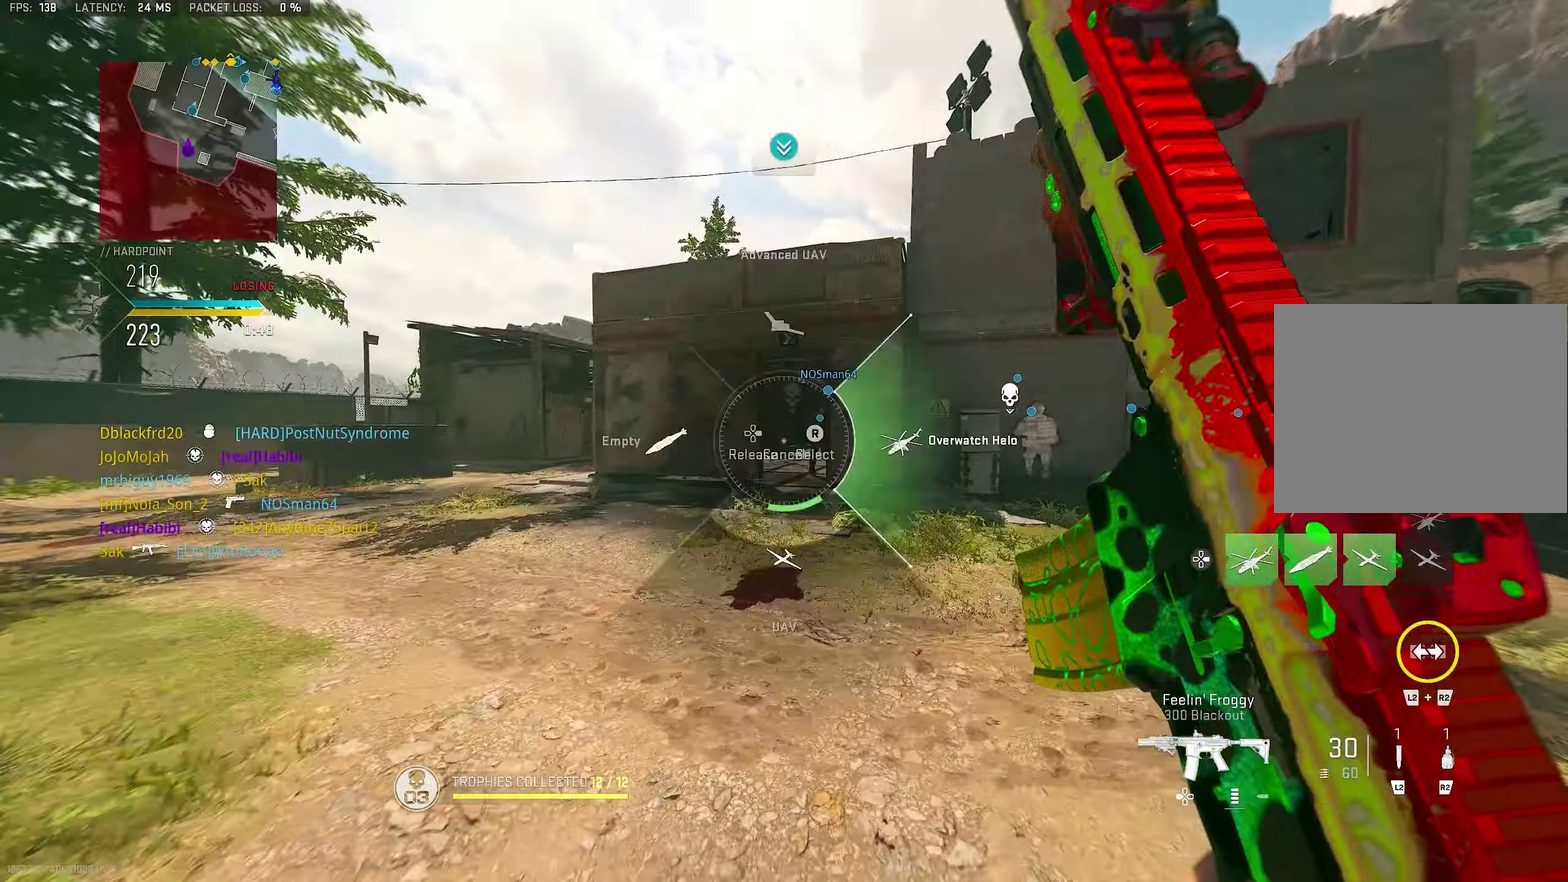
{"dt_ms": 400, "buttons": ["DPAD_RIGHT"], "right_stick": "down-right"}
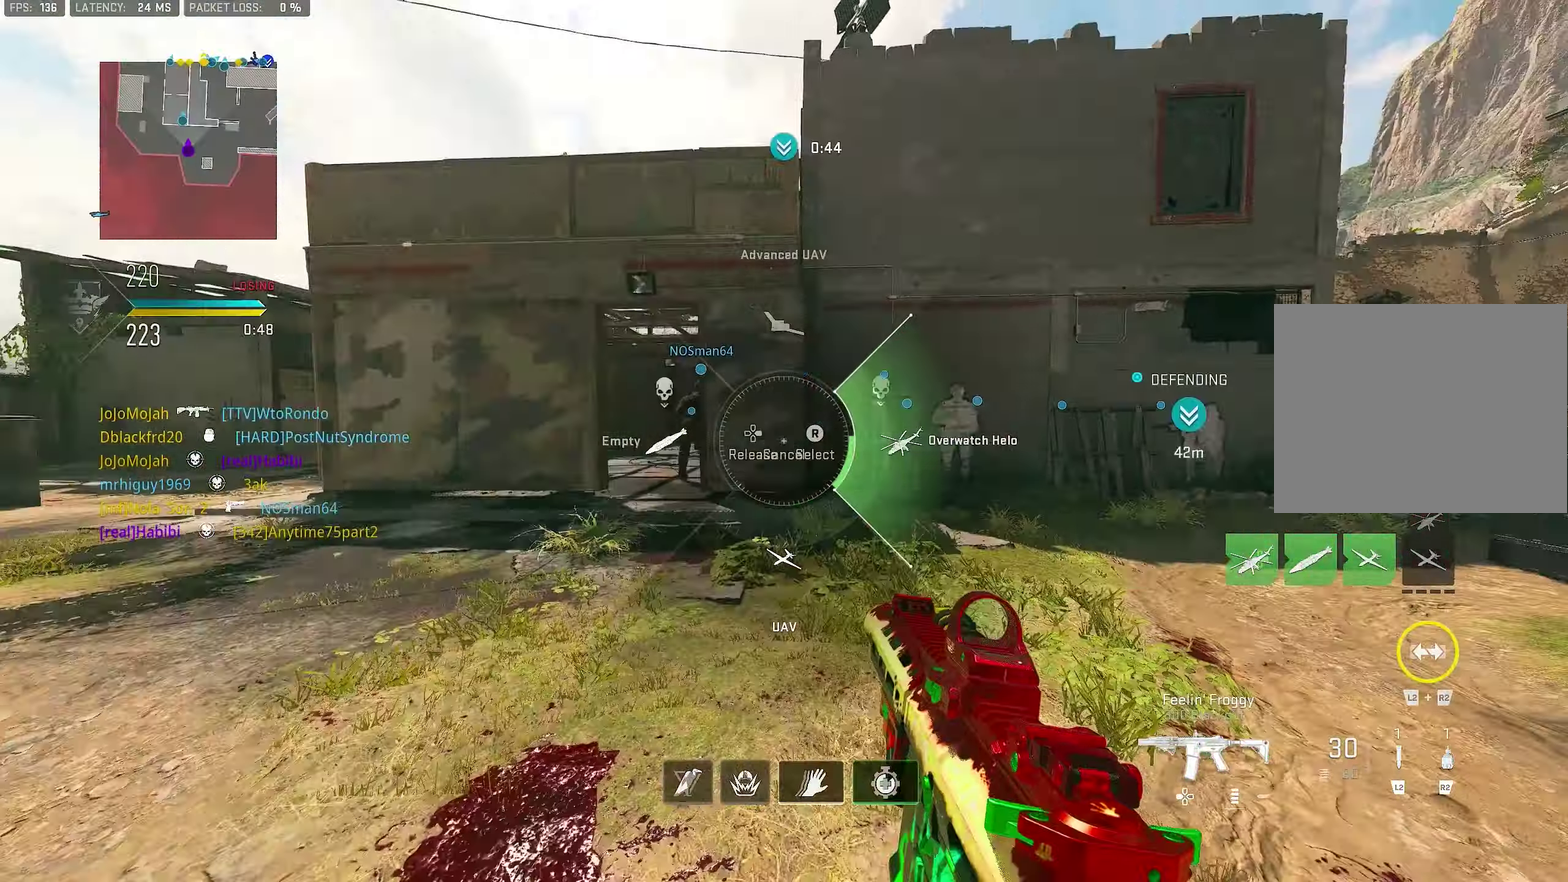
{"dt_ms": 500, "buttons": [], "right_stick": "right"}
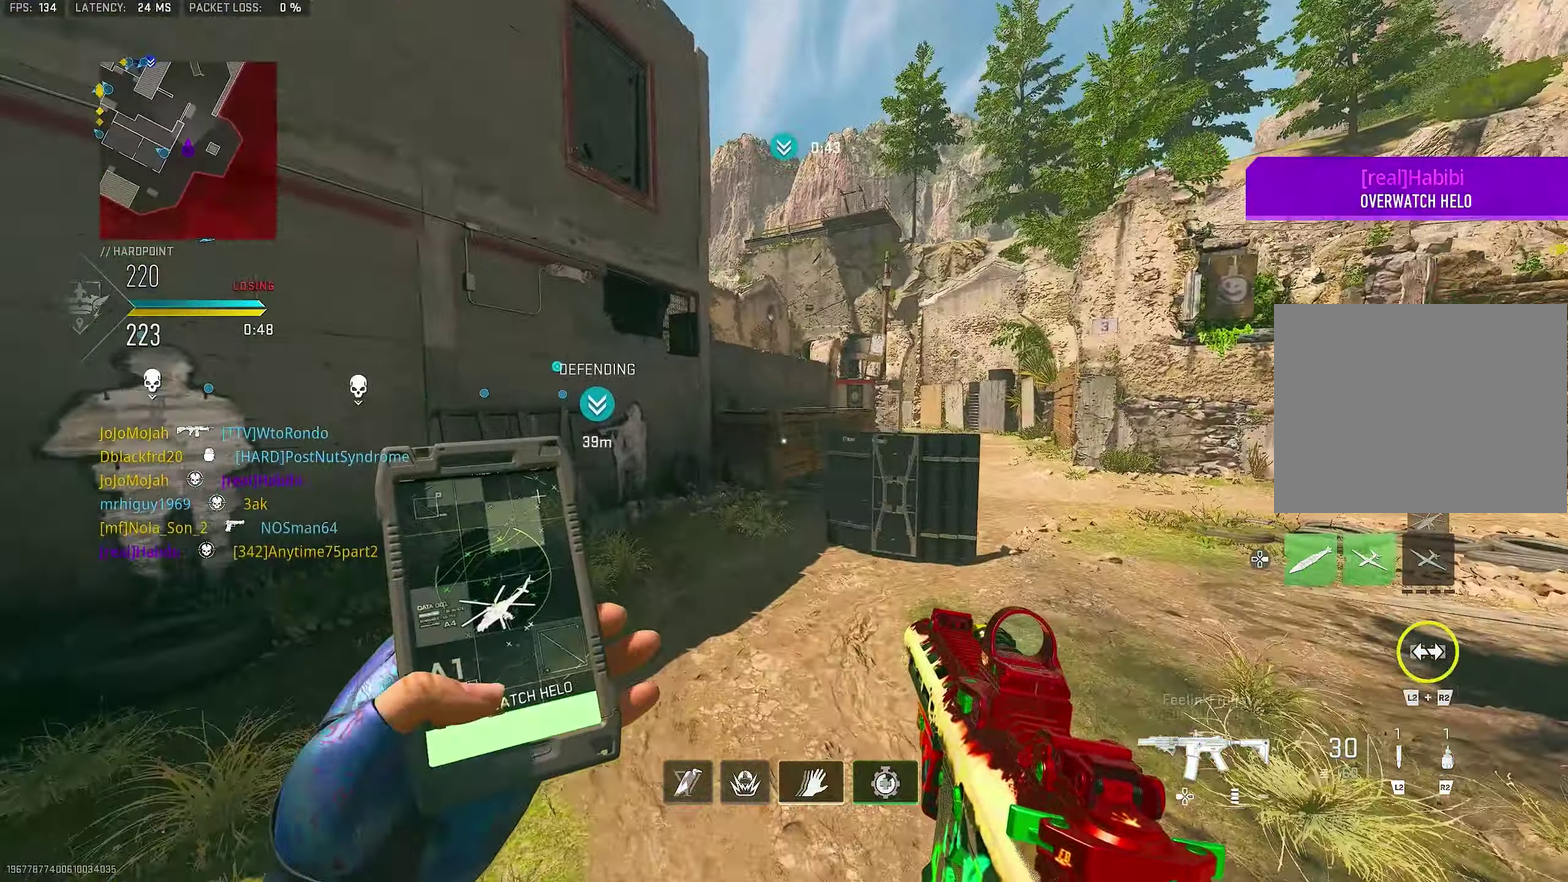
{"dt_ms": 500, "buttons": [], "right_stick": "center", "events": [[50, "right_stick", "center"]]}
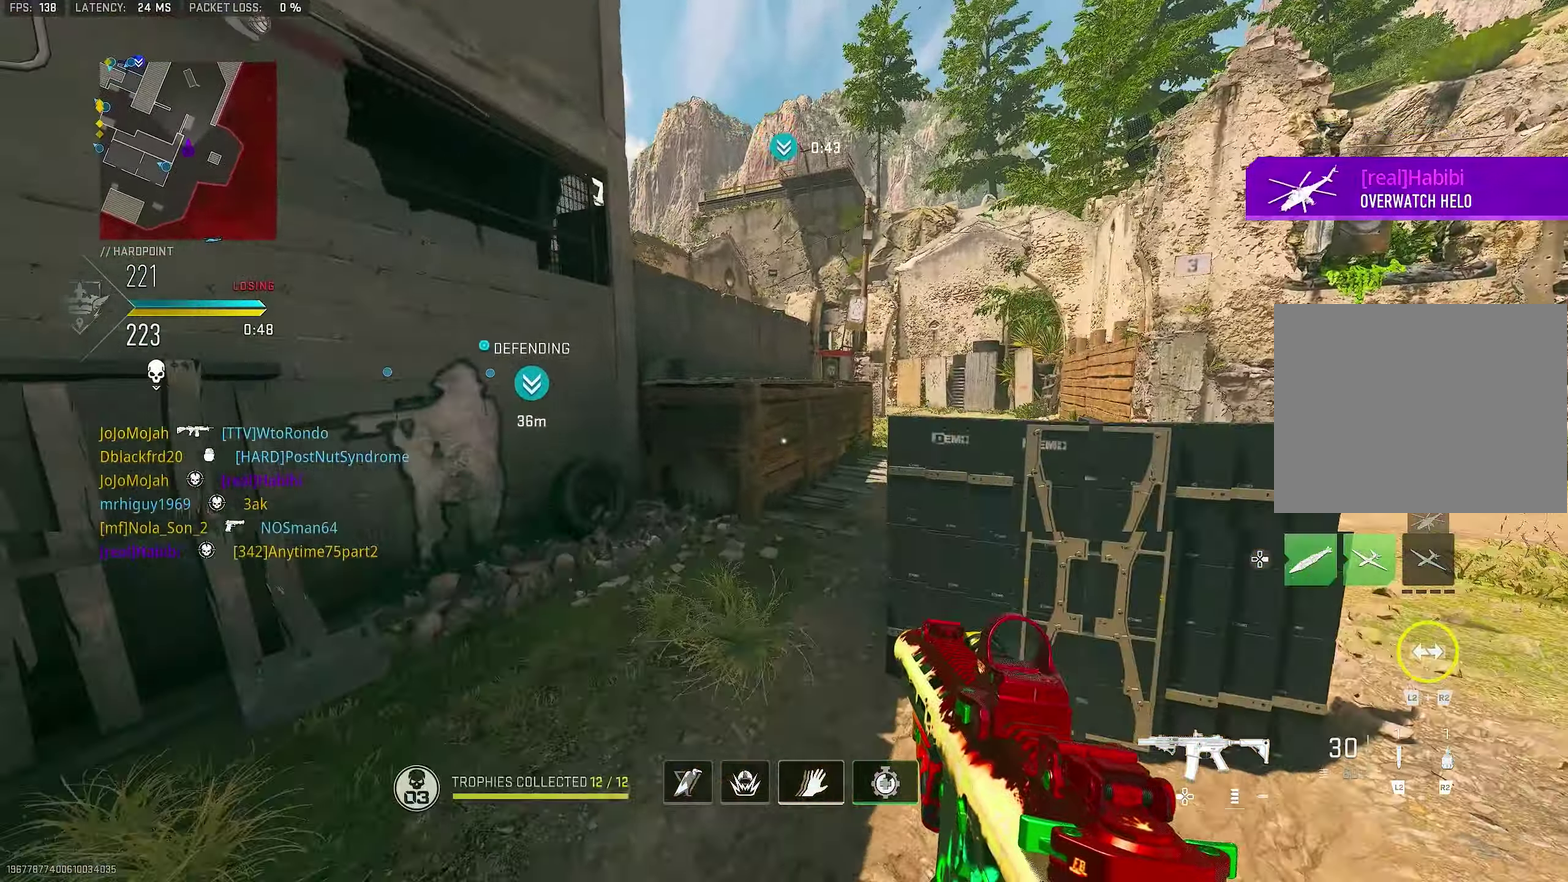
{"dt_ms": 500, "buttons": [], "right_stick": "center", "events": []}
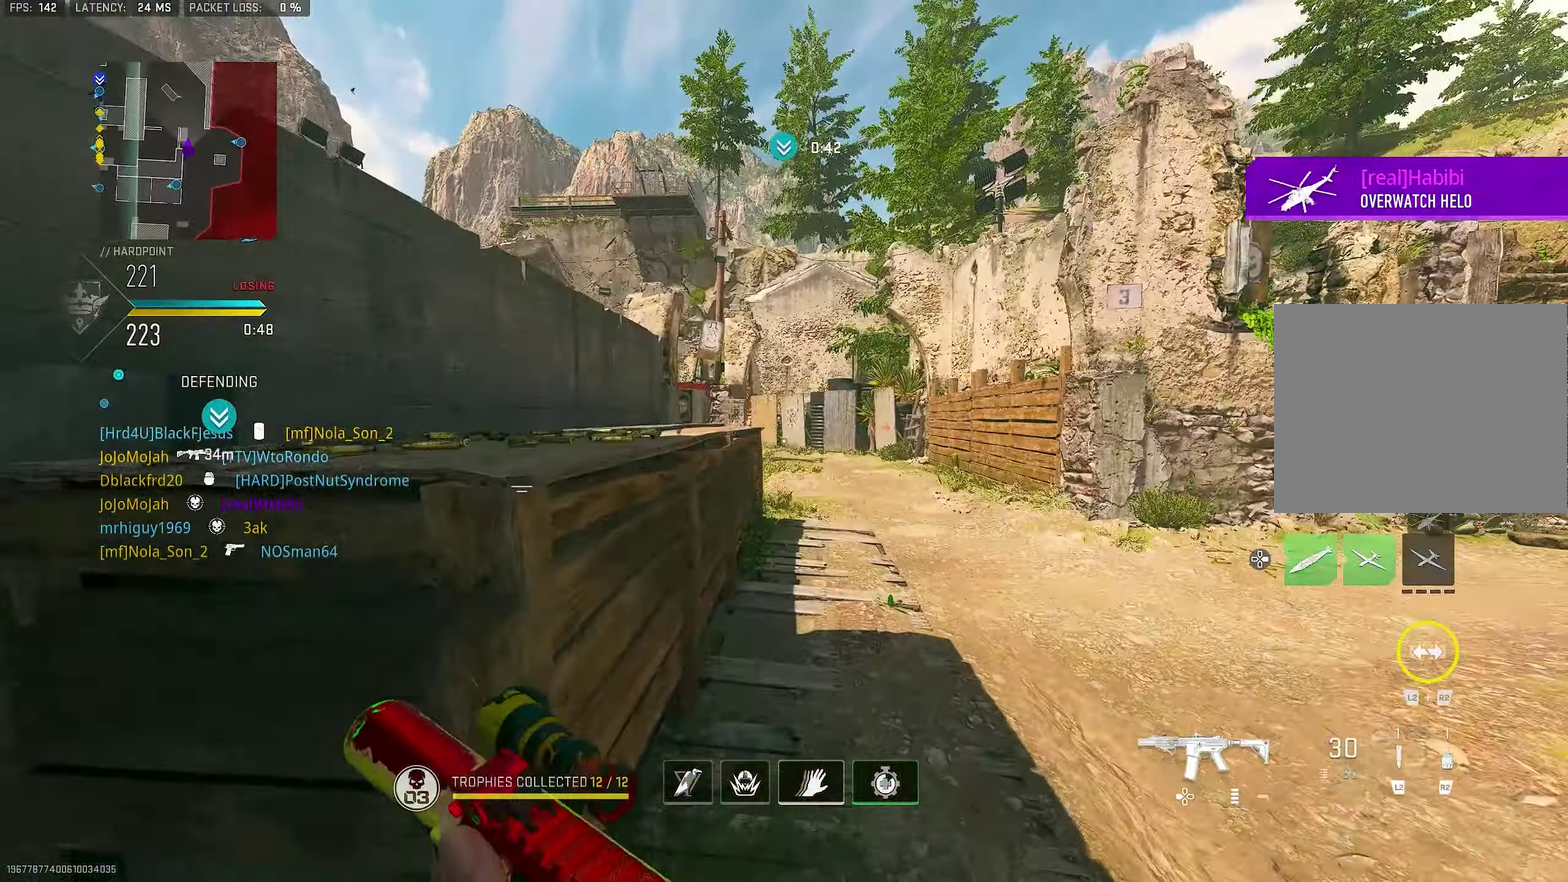
{"dt_ms": 500, "buttons": ["TRIANGLE"], "right_stick": "center", "events": [[217, "right_stick", "up-right"], [283, "right_stick", "center"], [450, "TRIANGLE", "down"]]}
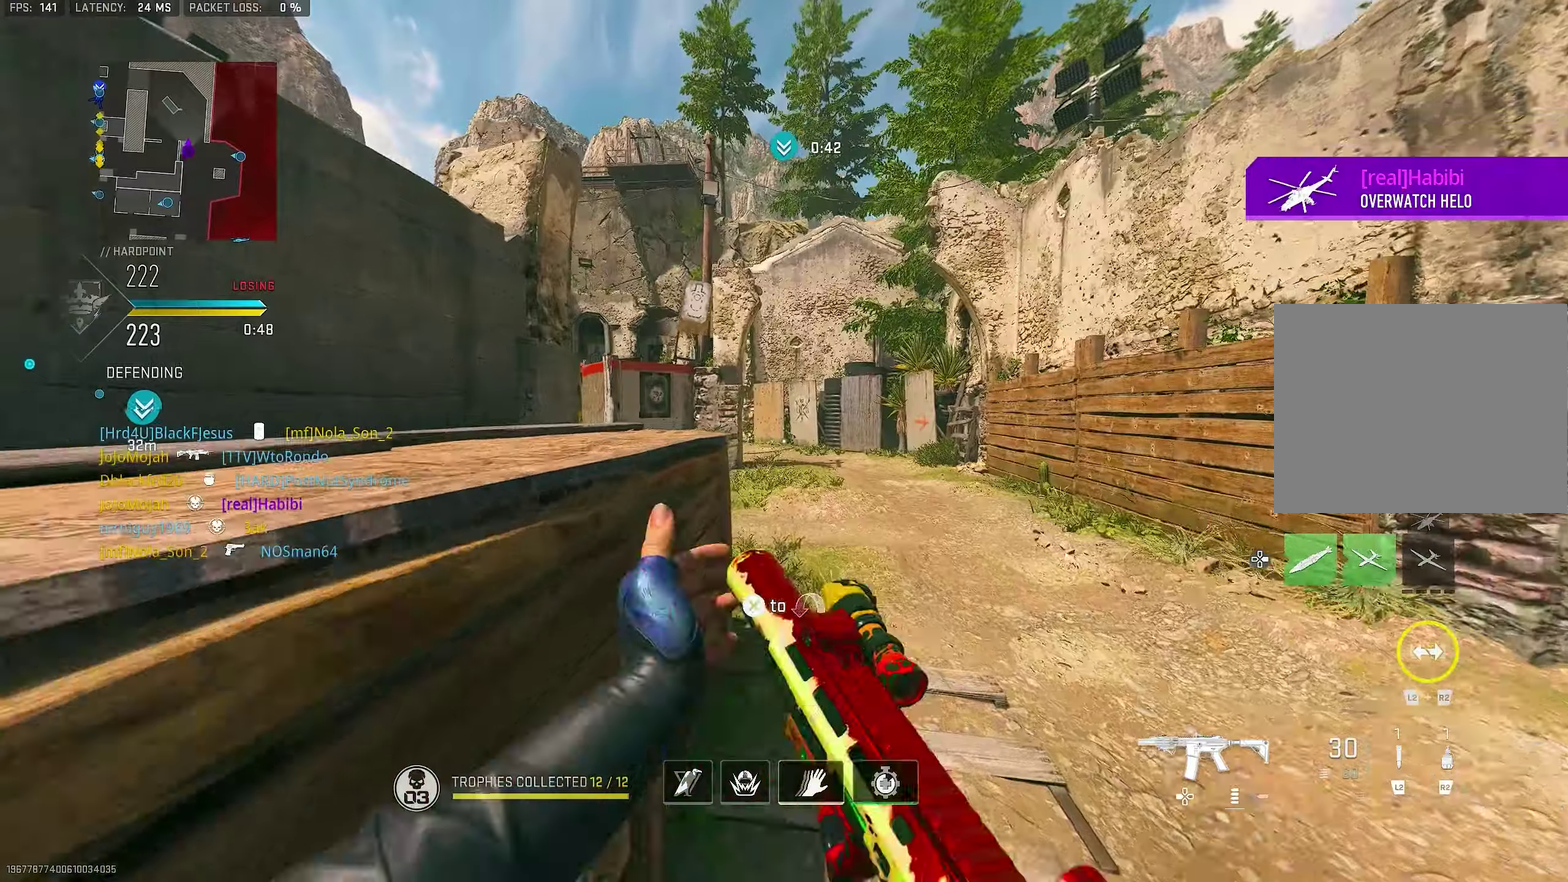
{"dt_ms": 400, "buttons": ["L3"], "right_stick": "center"}
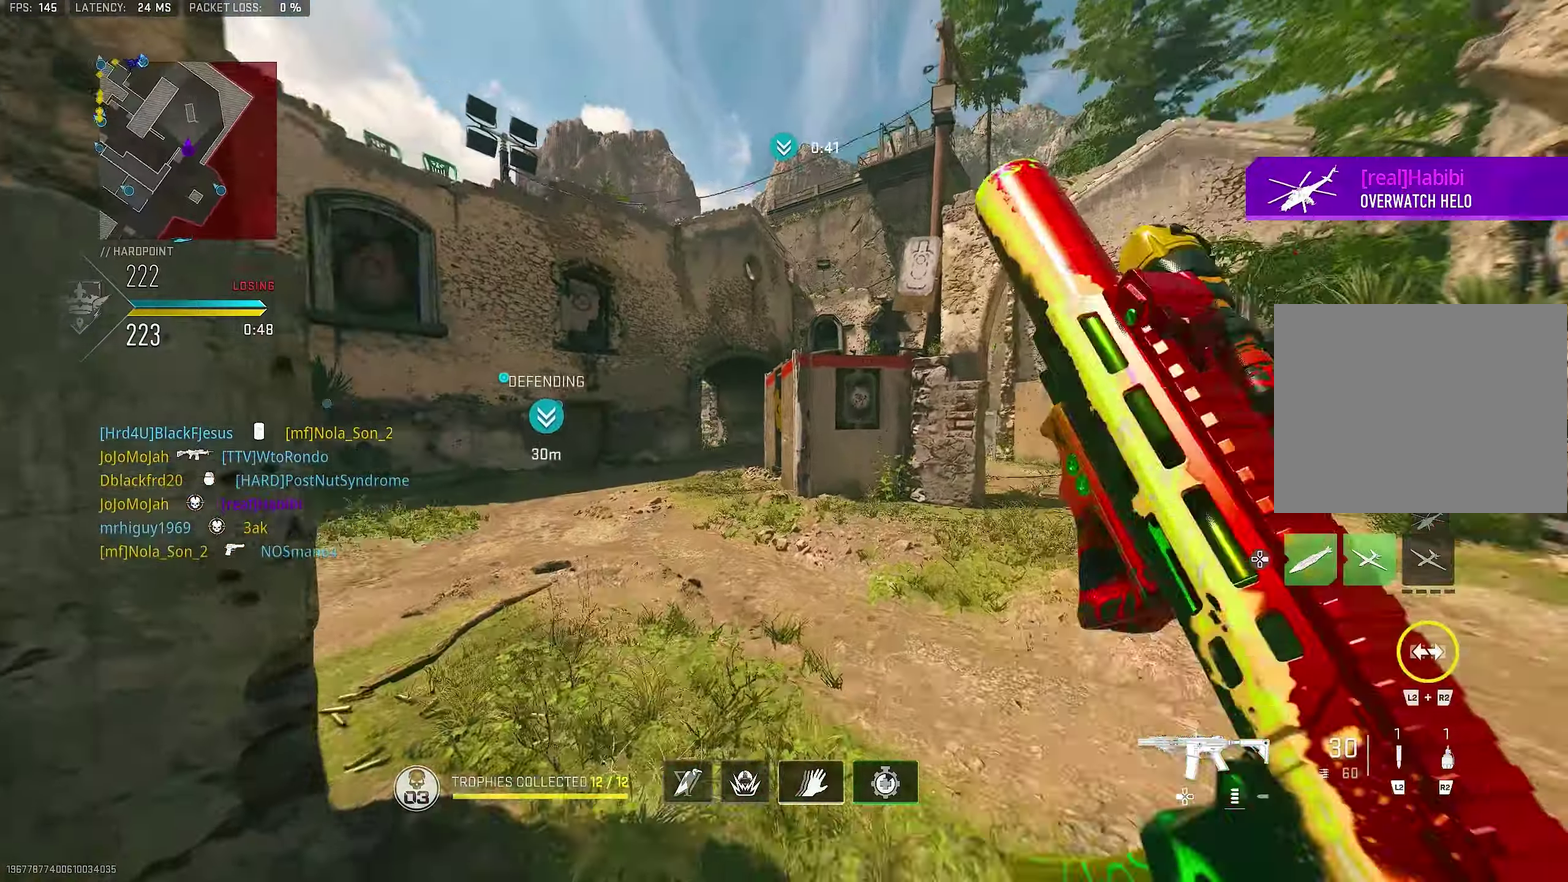
{"dt_ms": 600, "buttons": [], "right_stick": "center"}
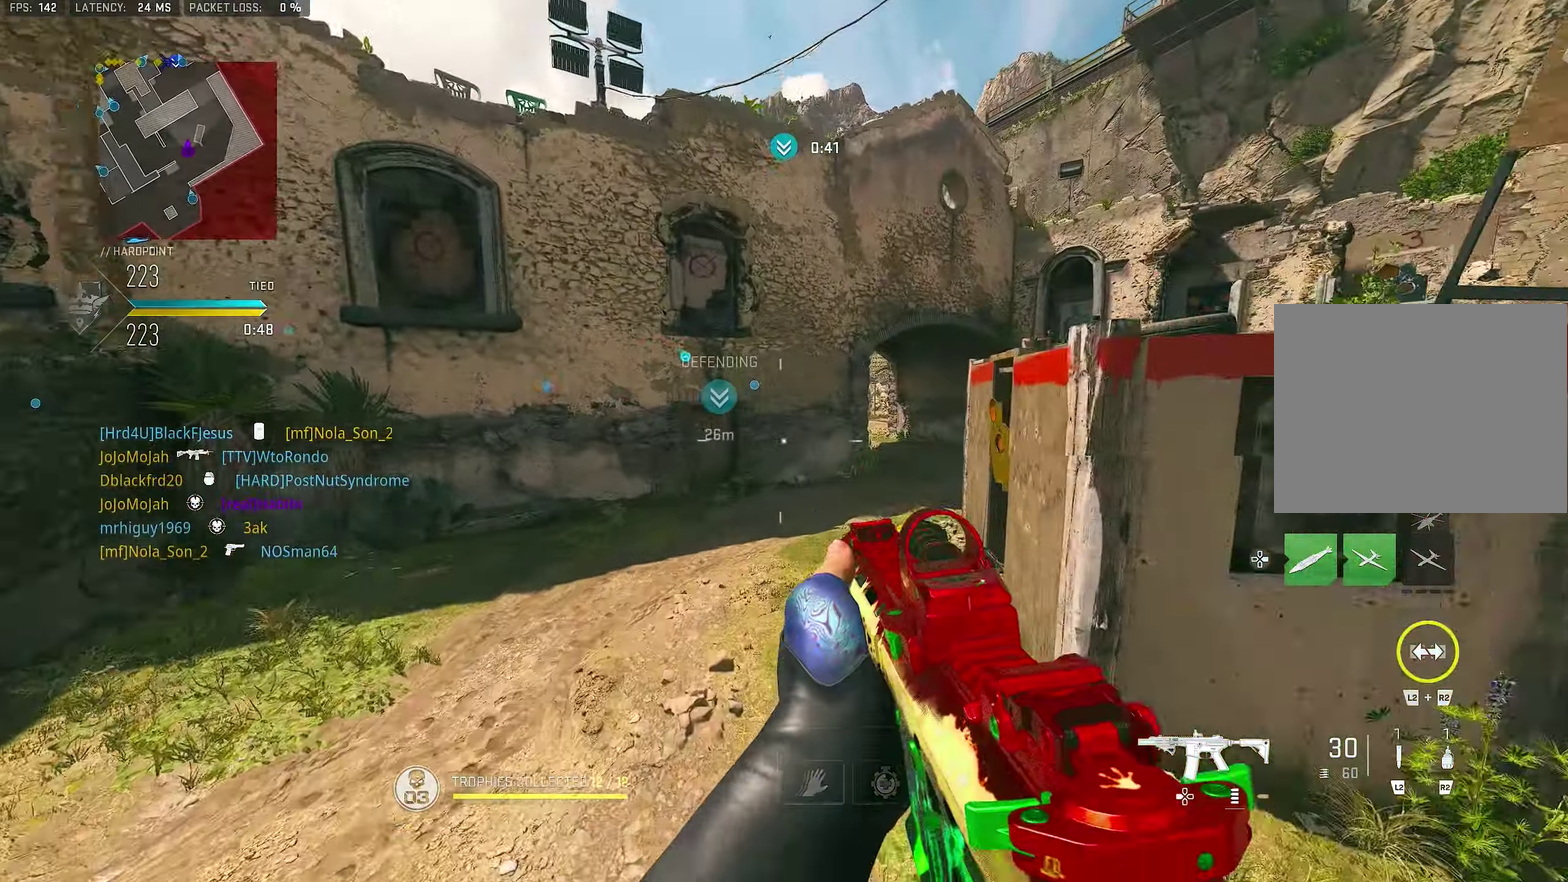
{"dt_ms": 400, "buttons": [], "right_stick": "center", "events": [[34, "right_stick", "left"], [50, "CROSS", "down"], [117, "right_stick", "center"], [217, "CROSS", "up"]]}
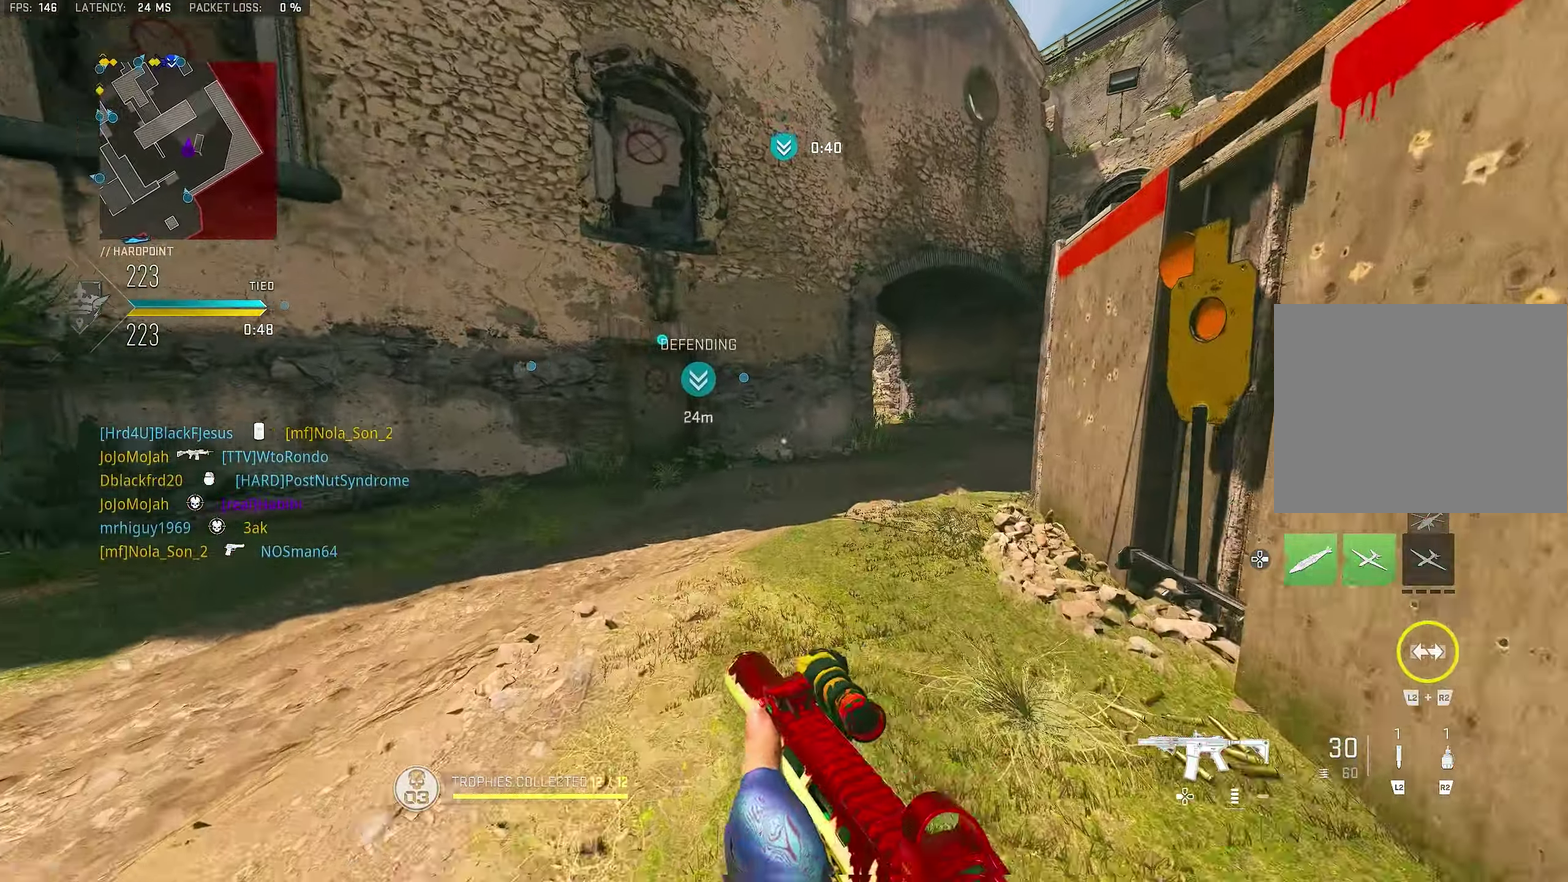
{"dt_ms": 600, "buttons": [], "right_stick": "center", "events": []}
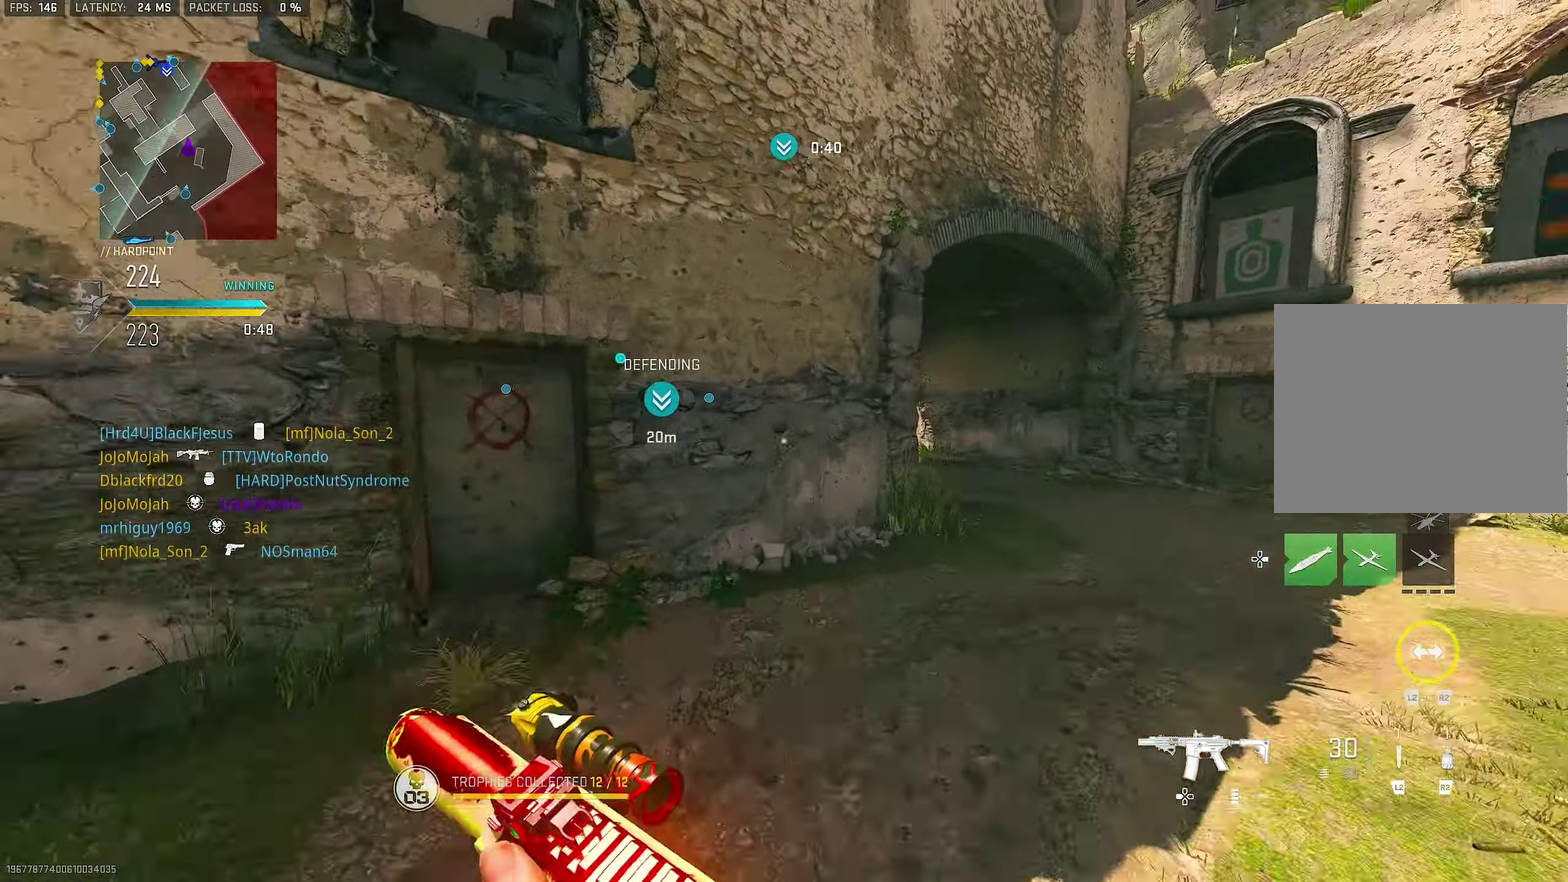
{"dt_ms": 300, "buttons": [], "right_stick": "center", "events": []}
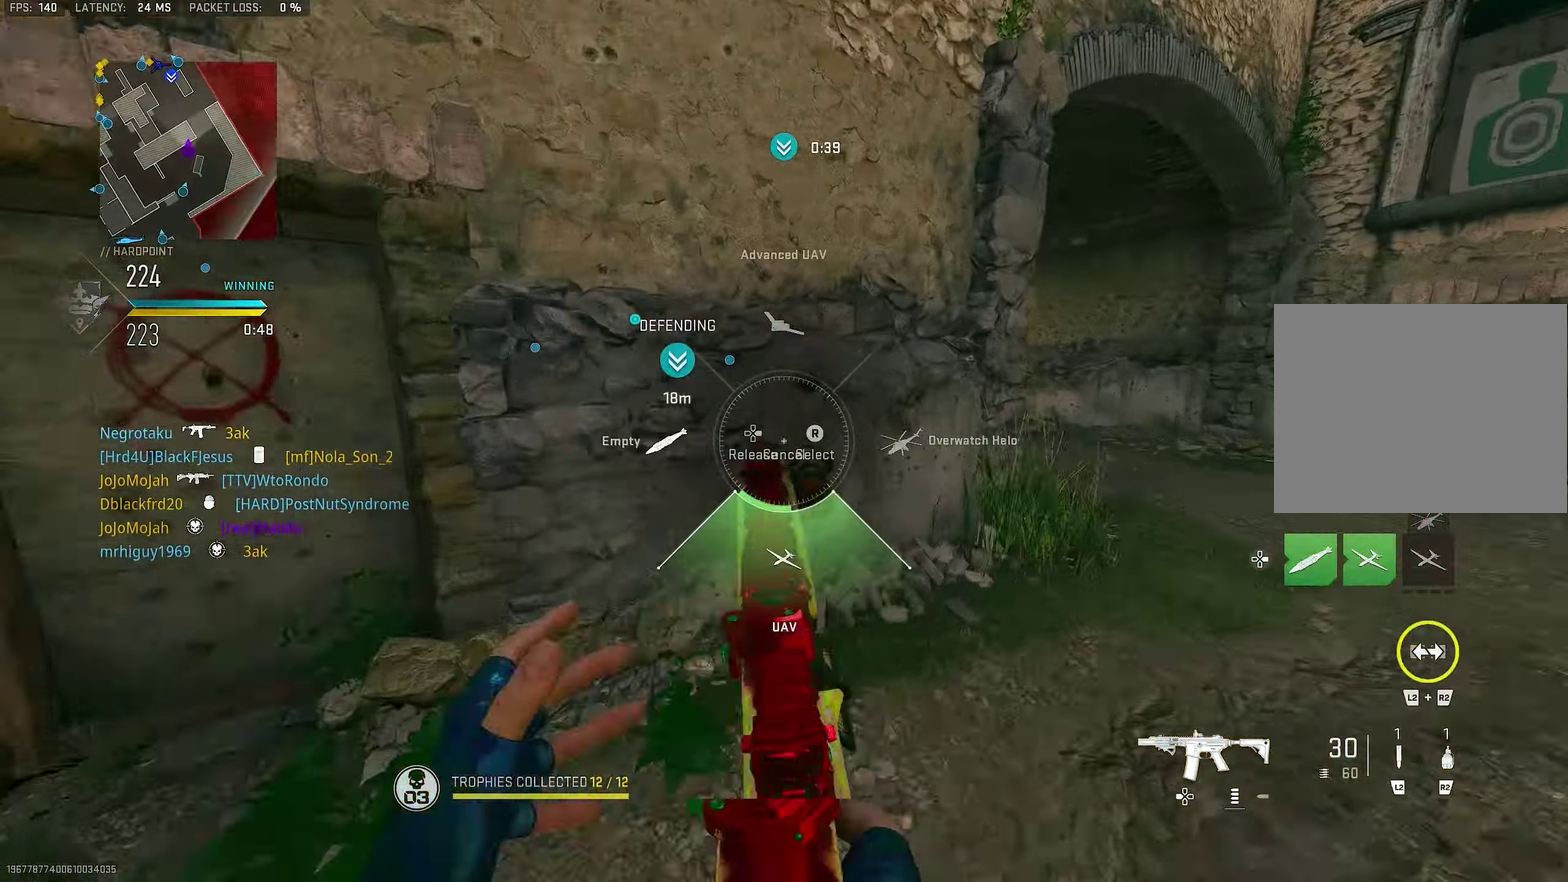
{"dt_ms": 700, "buttons": [], "right_stick": "center", "events": [[17, "DPAD_RIGHT", "down"], [184, "right_stick", "down"], [250, "DPAD_RIGHT", "up"], [250, "right_stick", "center"], [484, "right_stick", "right"], [684, "right_stick", "center"]]}
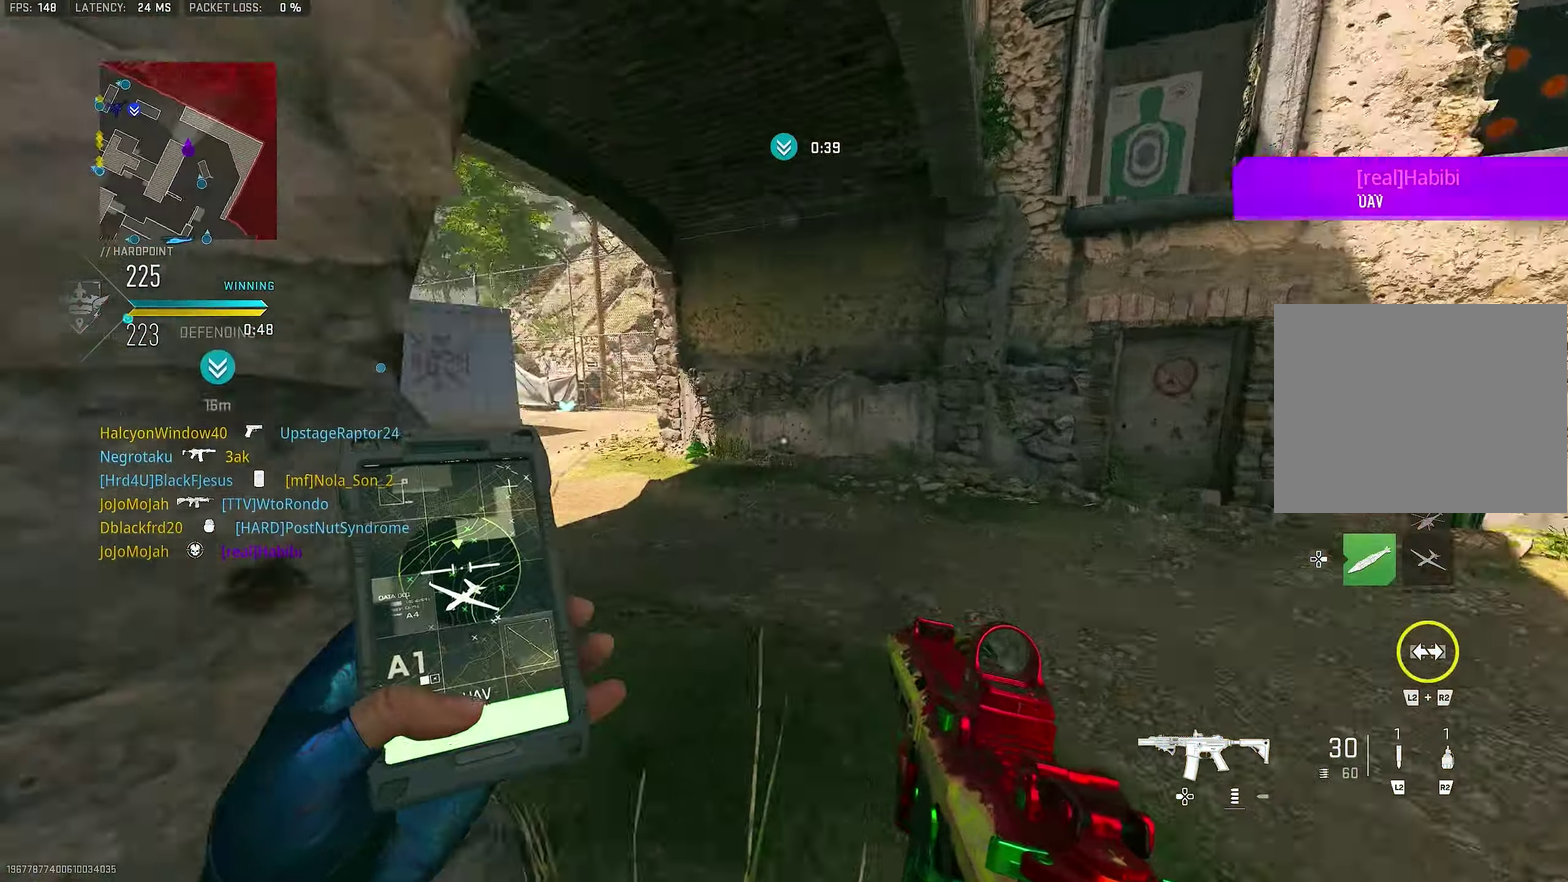
{"dt_ms": 300, "buttons": [], "right_stick": "center", "events": []}
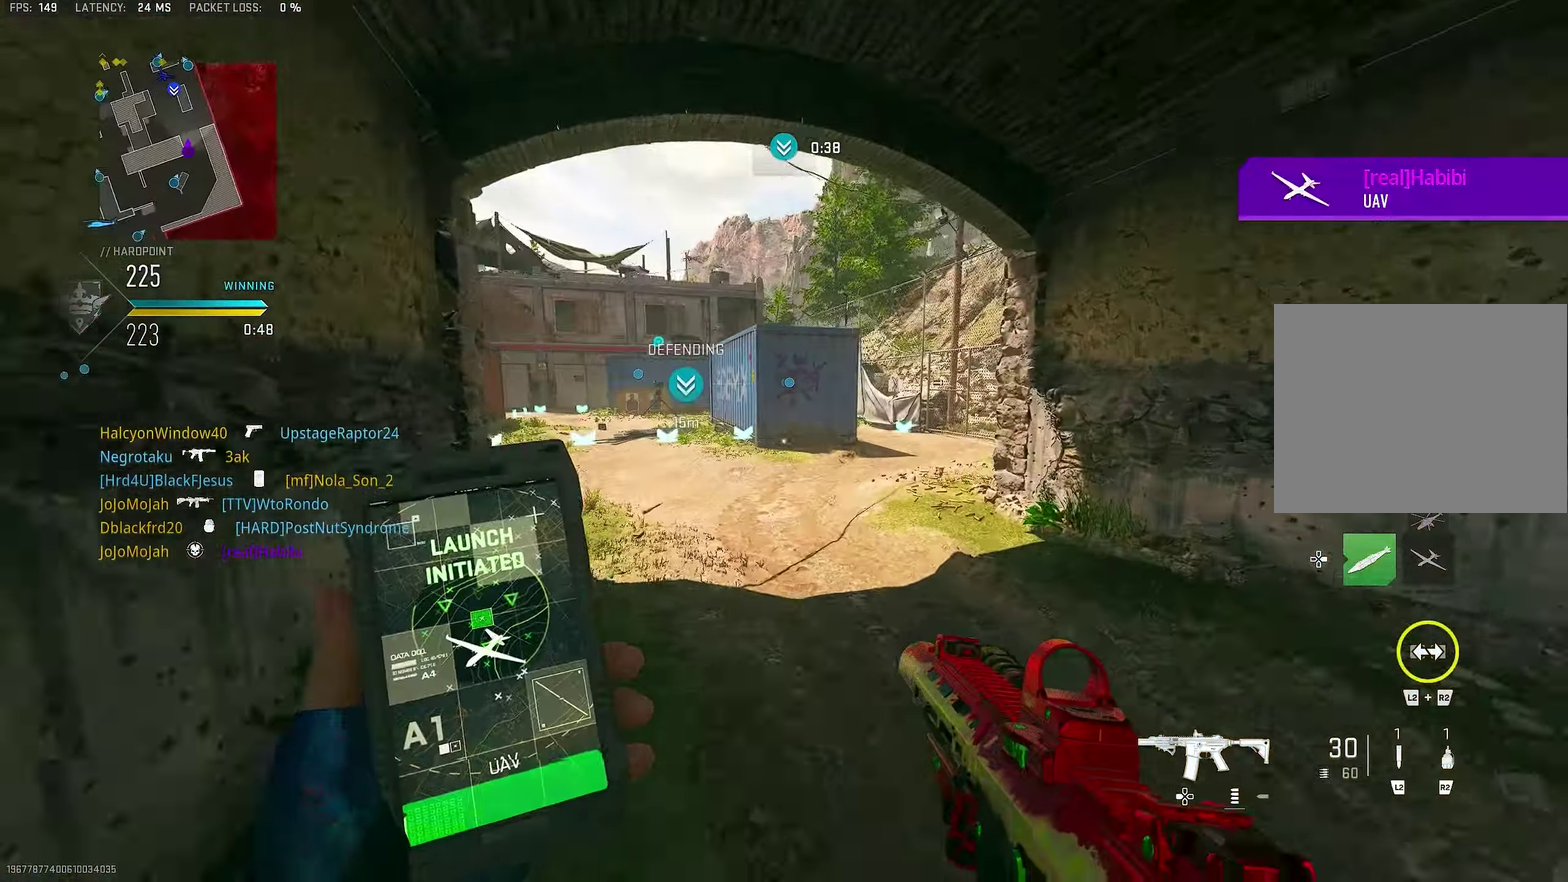
{"dt_ms": 900, "buttons": ["R2"], "right_stick": "up", "events": [[17, "right_stick", "left"], [217, "right_stick", "center"], [417, "right_stick", "up-left"], [550, "right_stick", "center"], [817, "R2", "down"], [884, "right_stick", "up"]]}
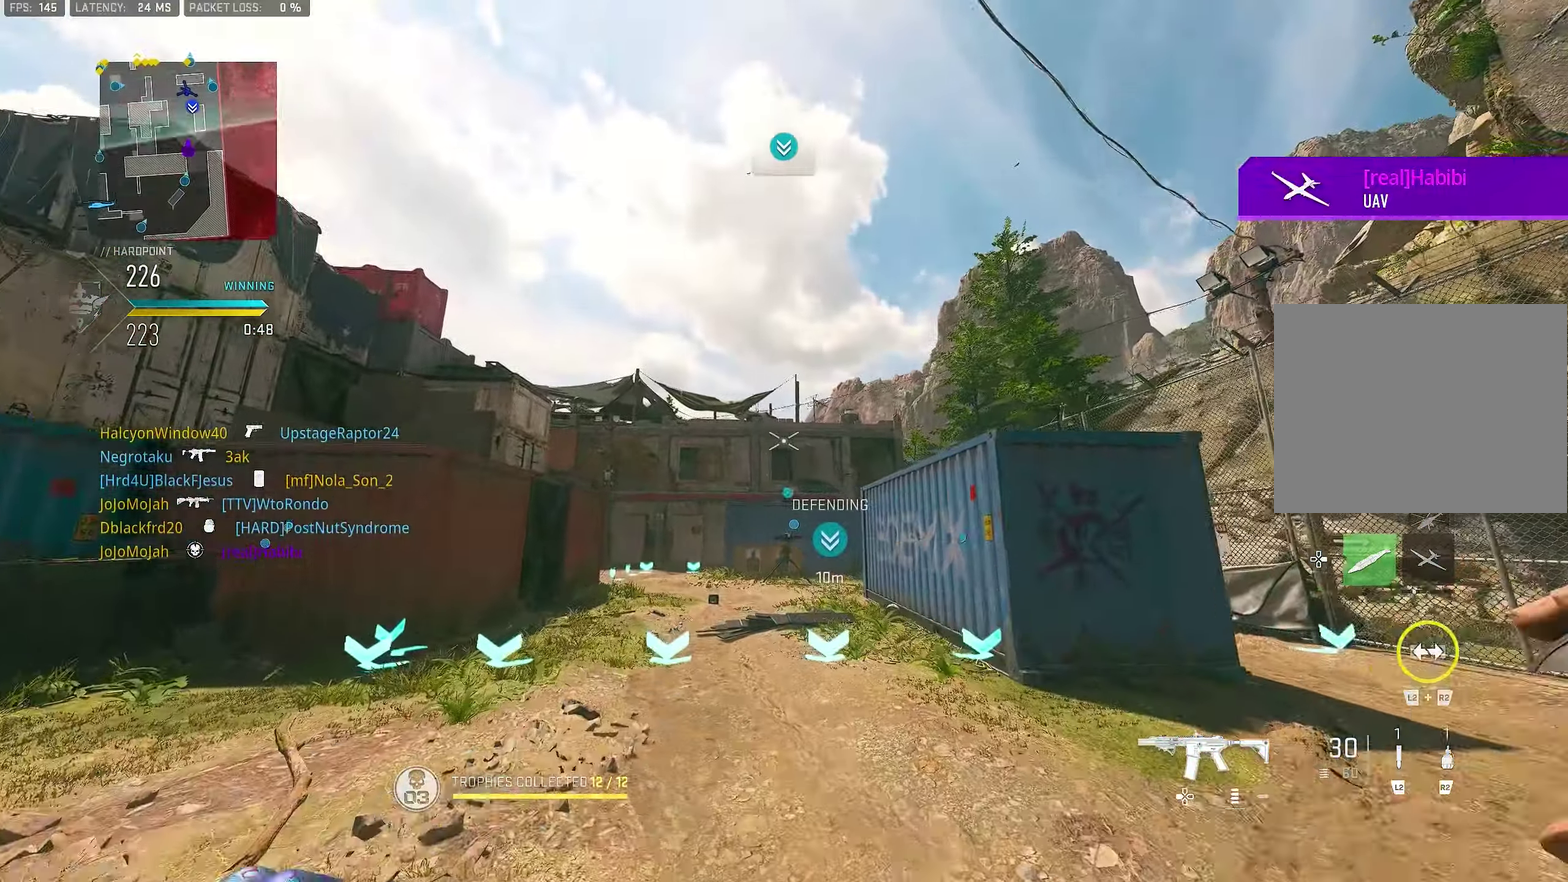
{"dt_ms": 300, "buttons": ["R2"], "right_stick": "center", "events": [[117, "right_stick", "center"]]}
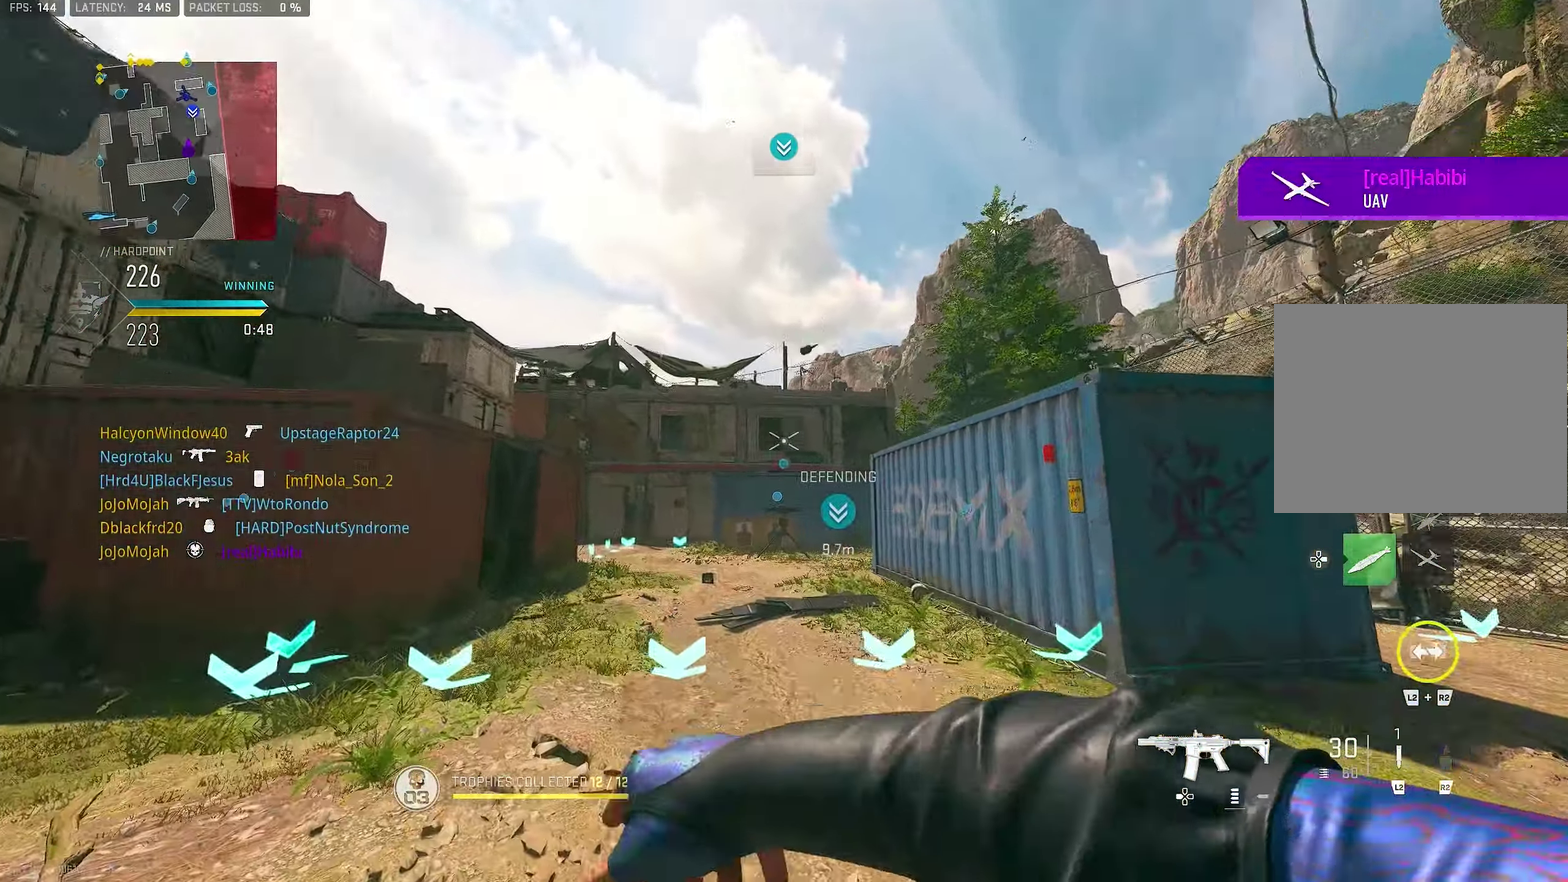
{"dt_ms": 700, "buttons": ["L3"], "right_stick": "left"}
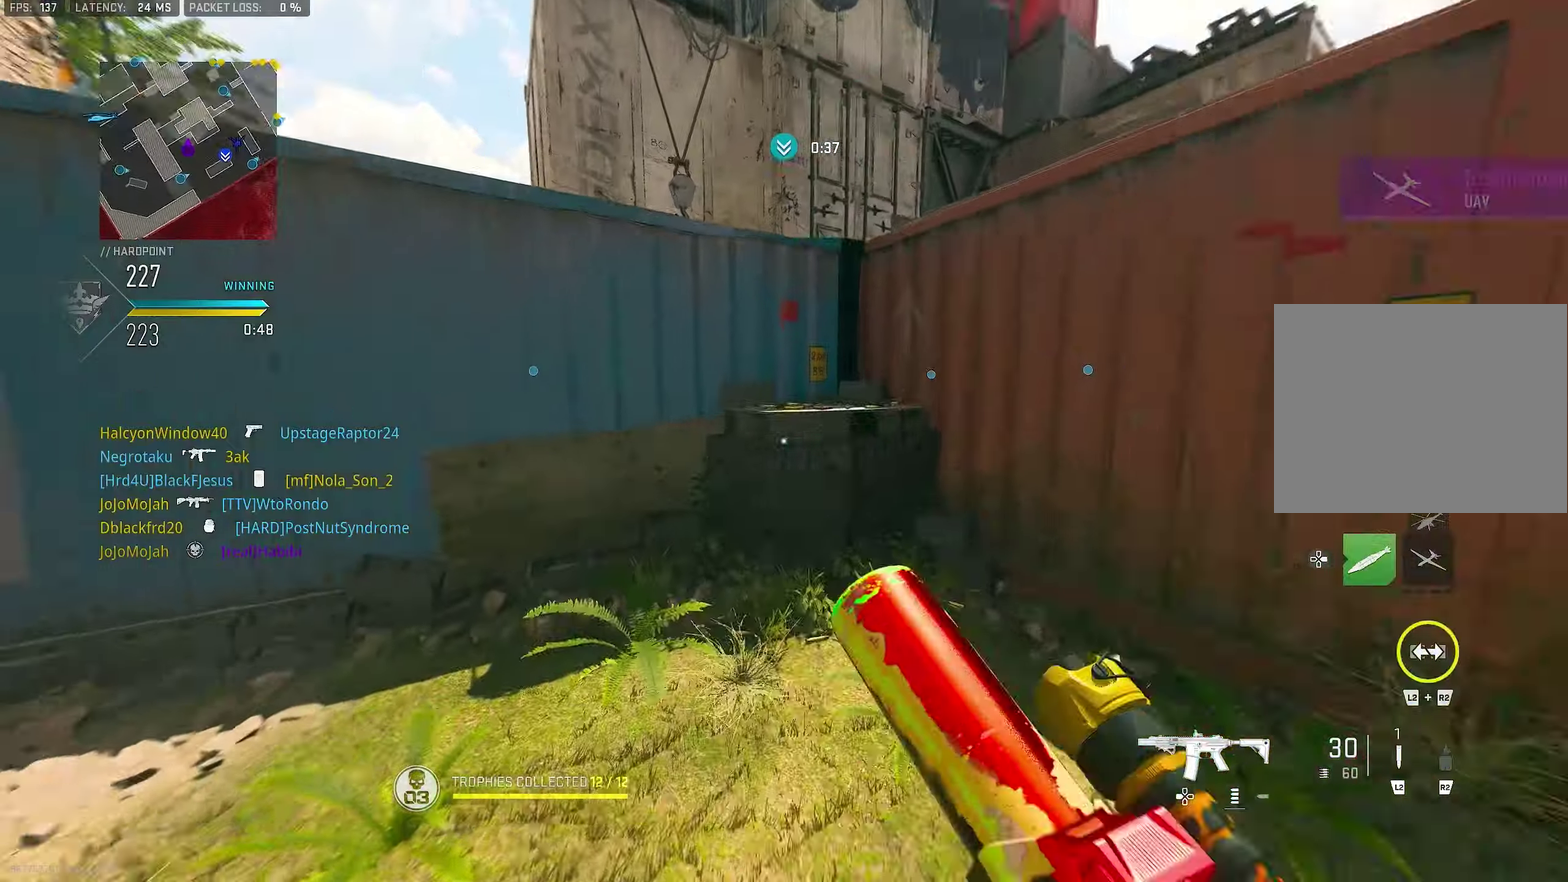
{"dt_ms": 300, "buttons": [], "right_stick": "center"}
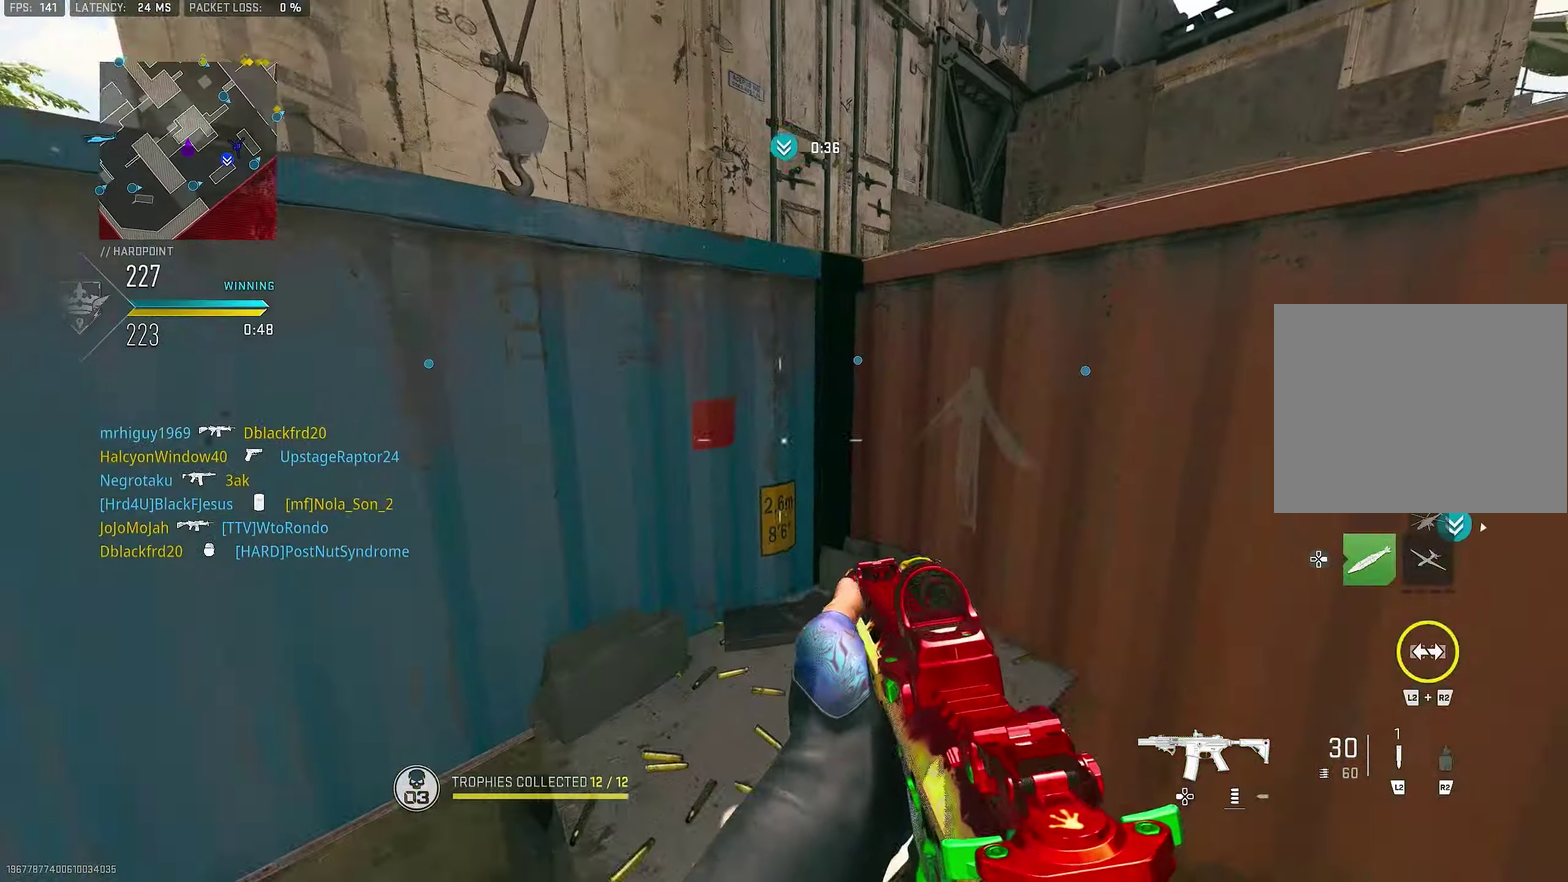
{"dt_ms": 600, "buttons": ["L3"], "right_stick": "right"}
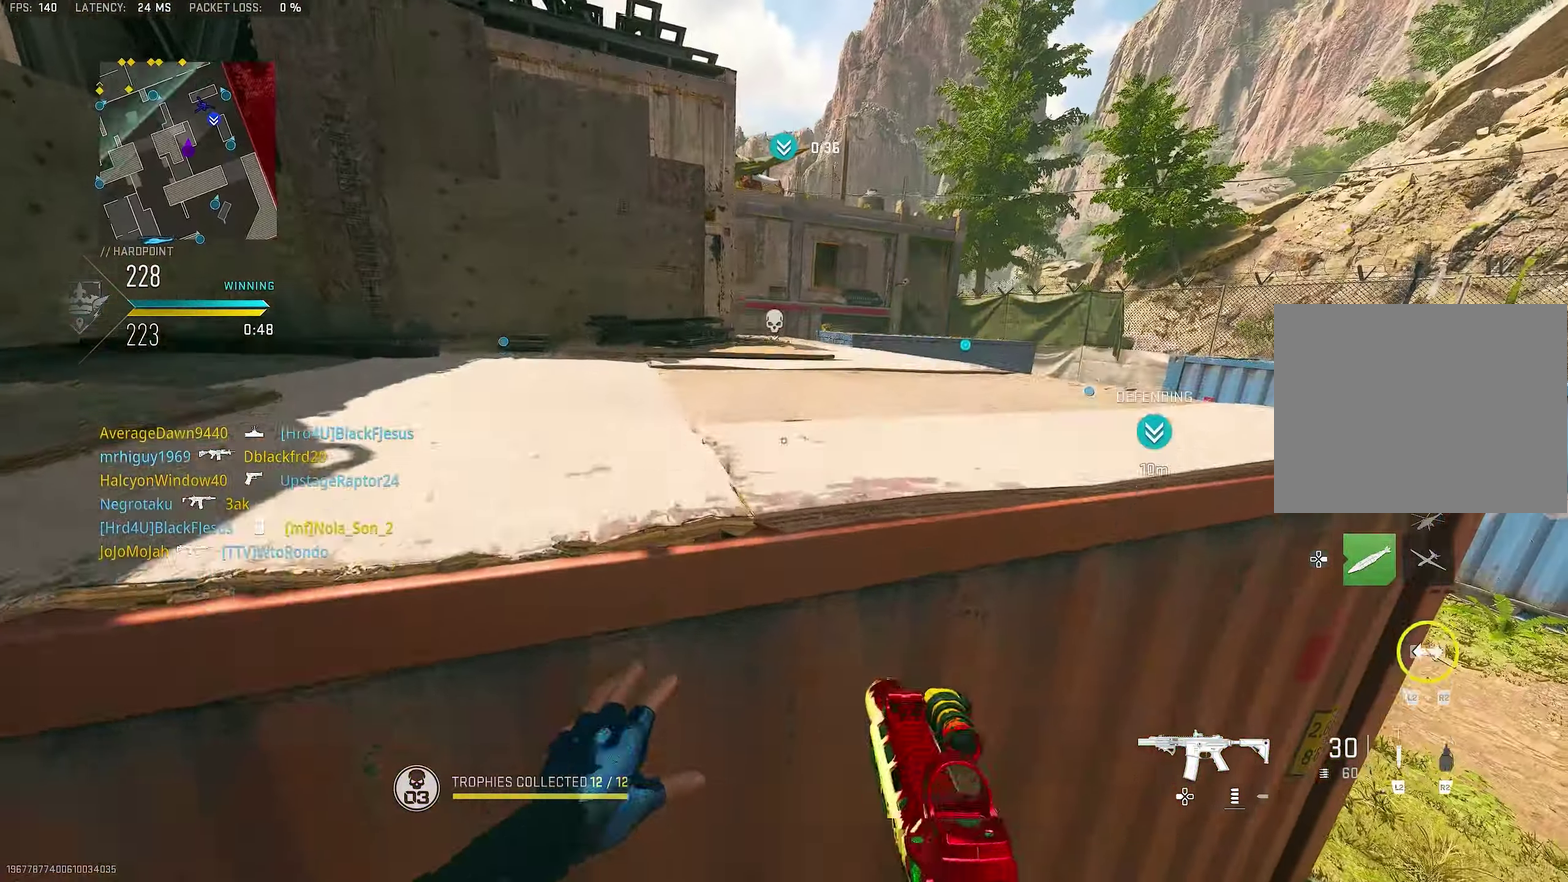
{"dt_ms": 400, "buttons": [], "right_stick": "center"}
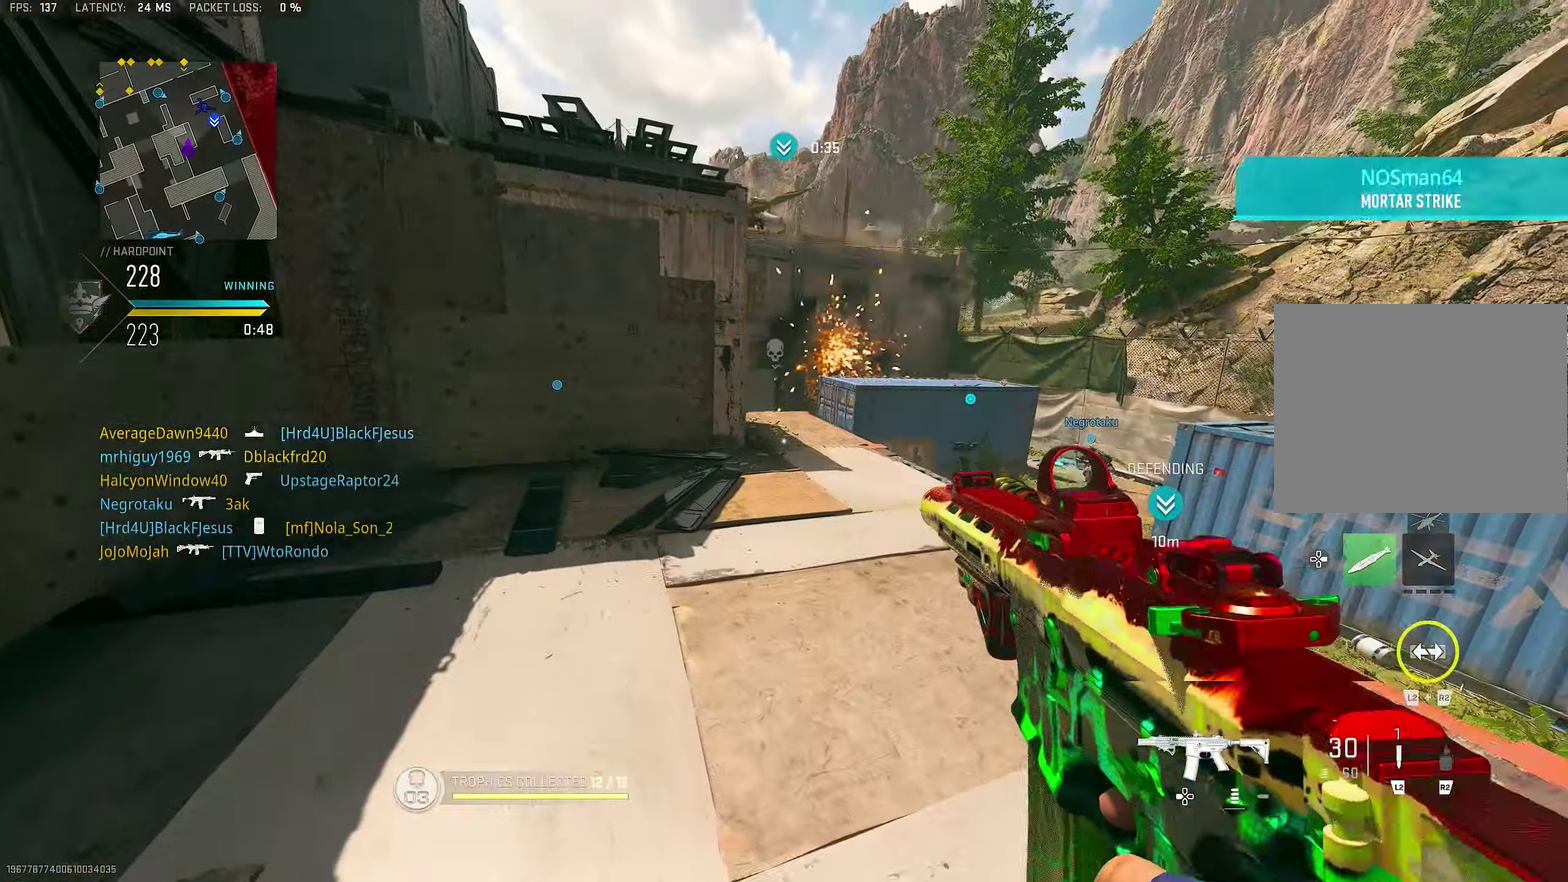
{"dt_ms": 600, "buttons": ["L3"], "right_stick": "center"}
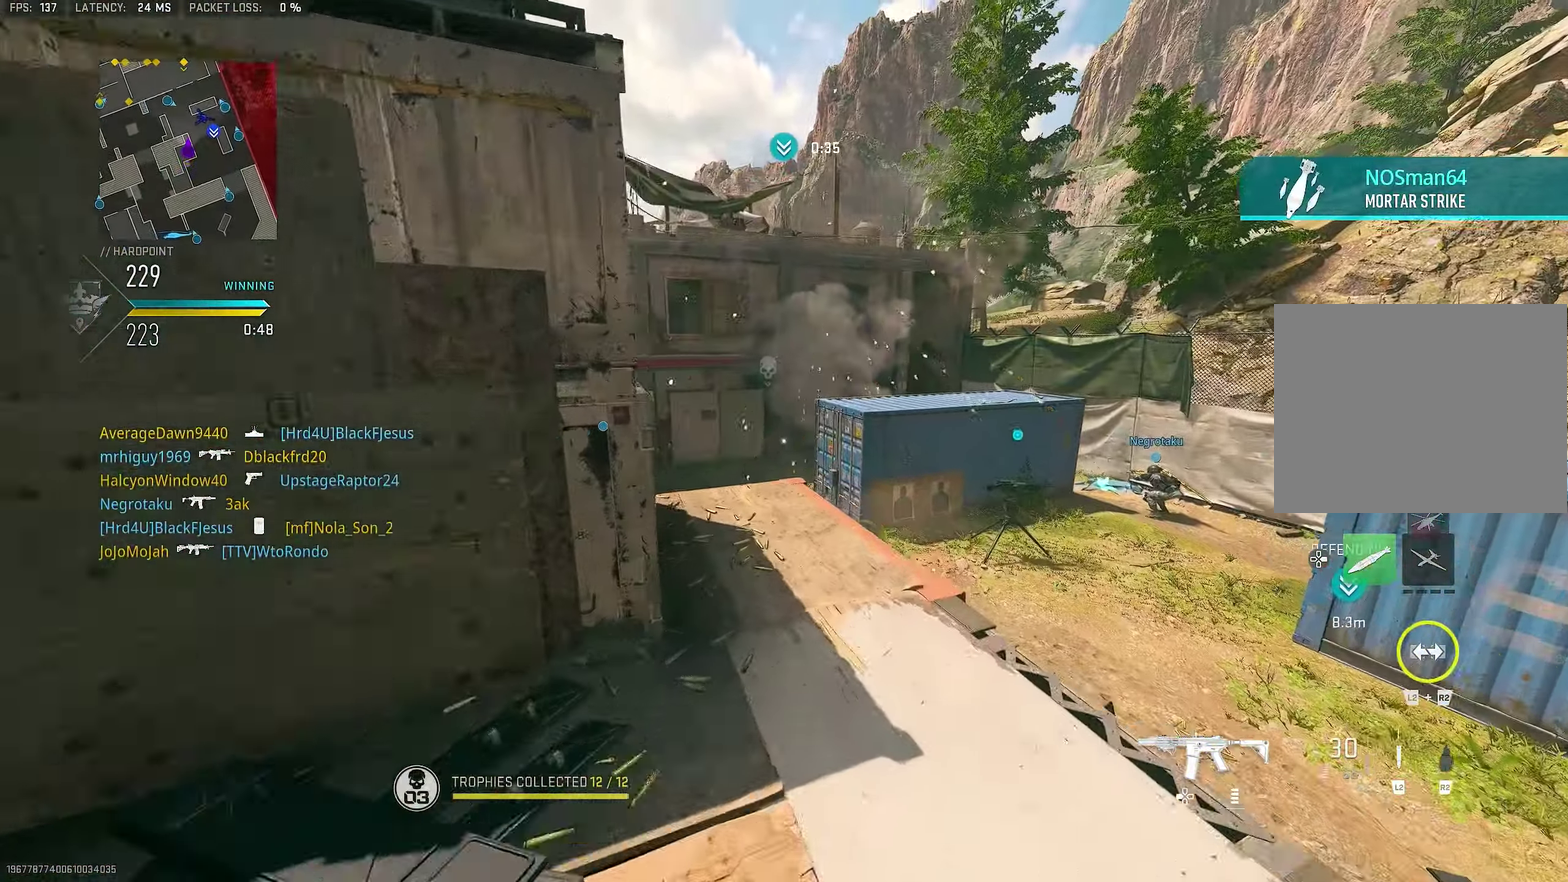
{"dt_ms": 400, "buttons": ["L3"], "right_stick": "center", "events": [[83, "TRIANGLE", "down"], [250, "TRIANGLE", "up"]]}
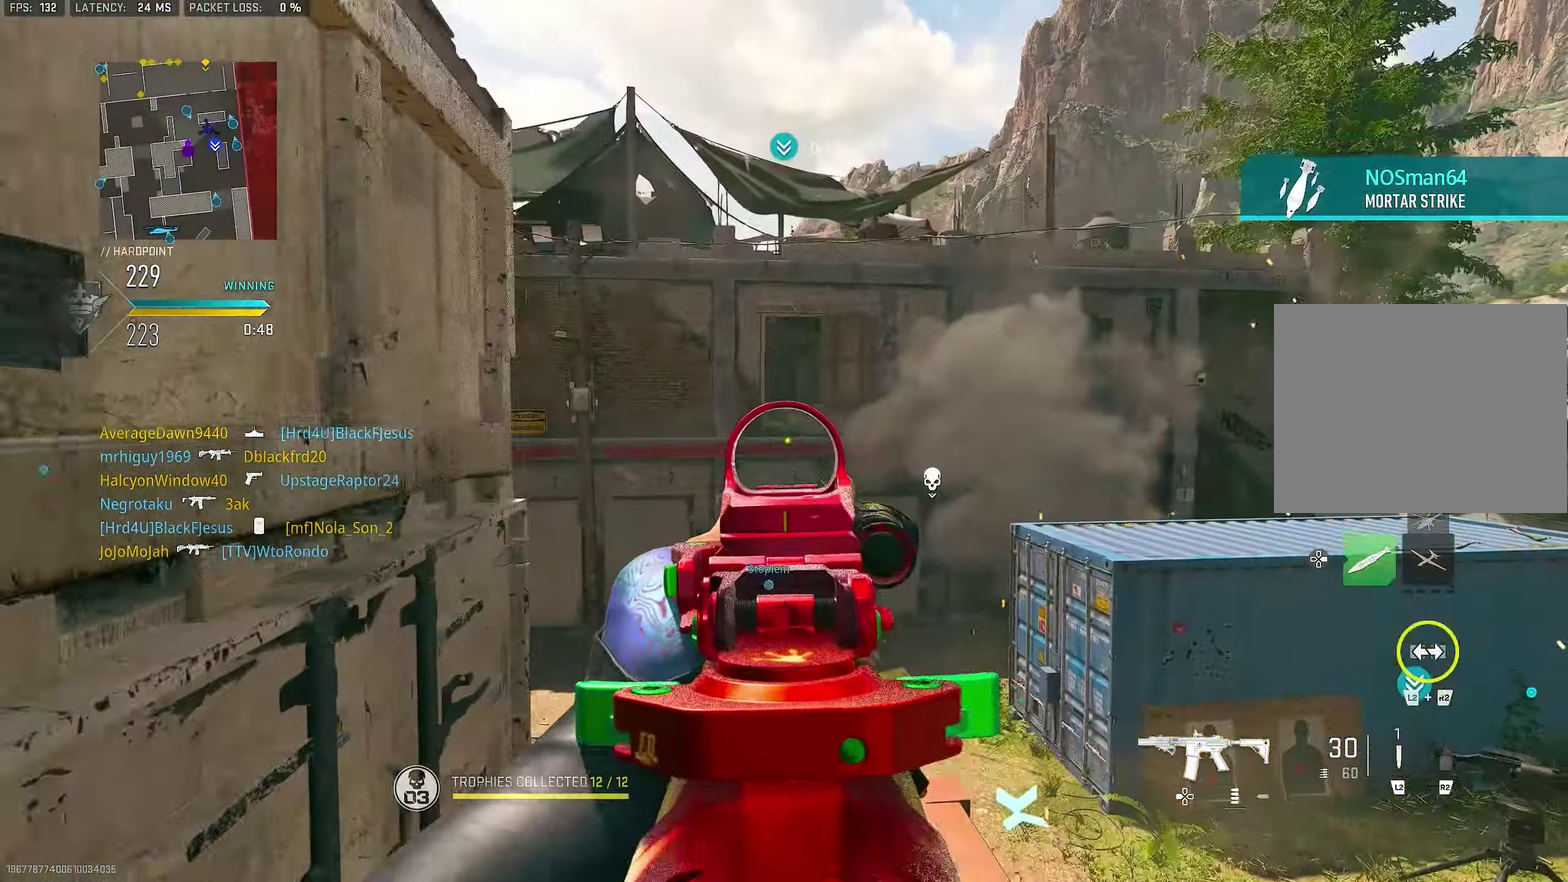
{"dt_ms": 500, "buttons": ["L1"], "right_stick": "up-left"}
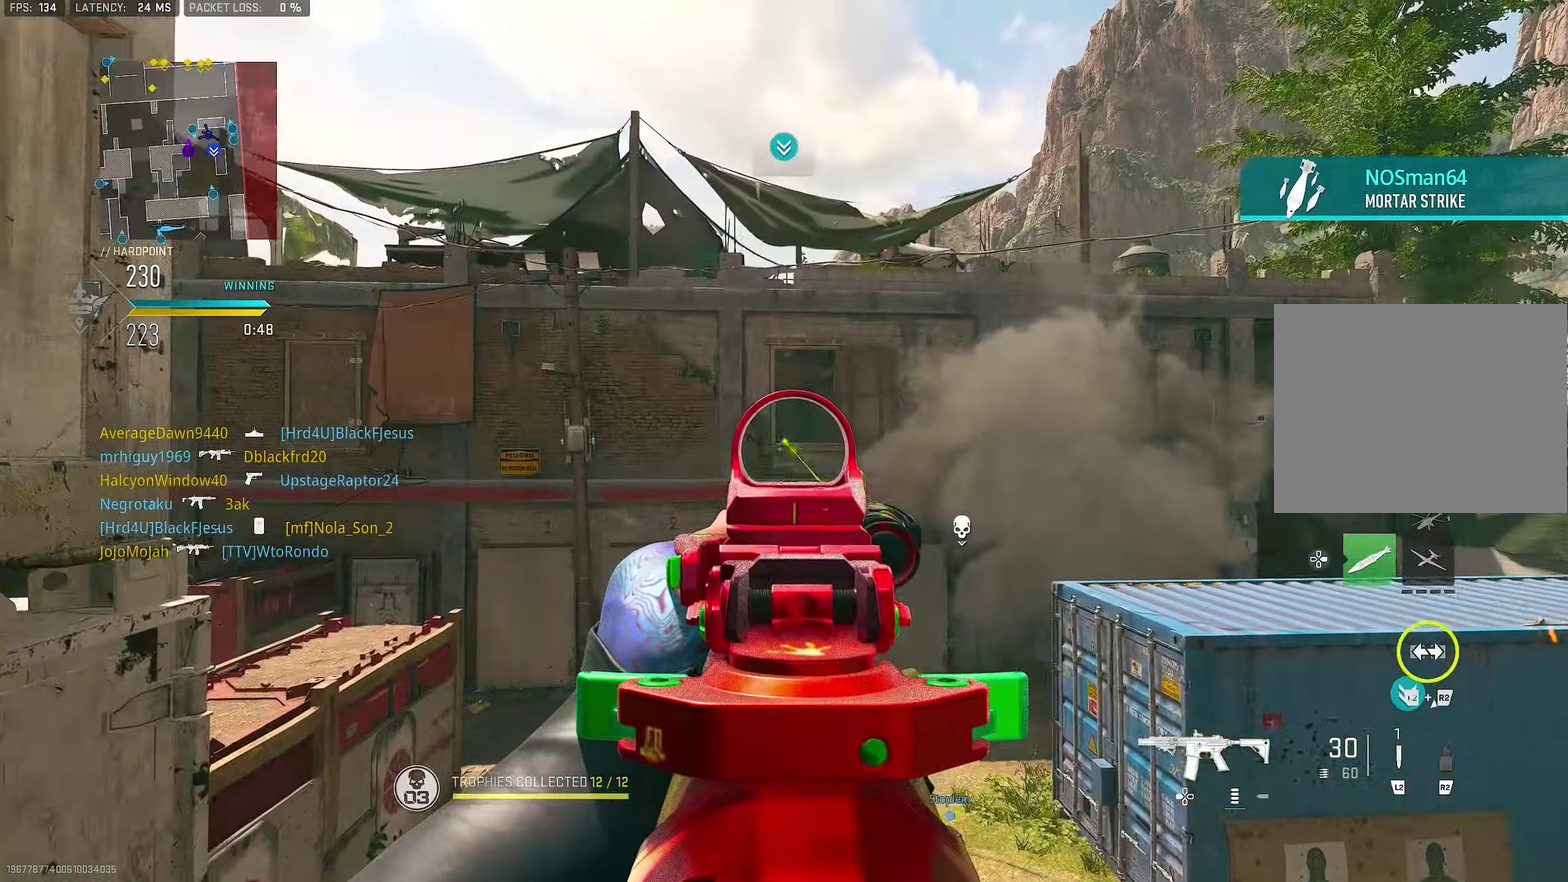
{"dt_ms": 500, "buttons": ["L1"], "right_stick": "center", "events": [[50, "right_stick", "center"]]}
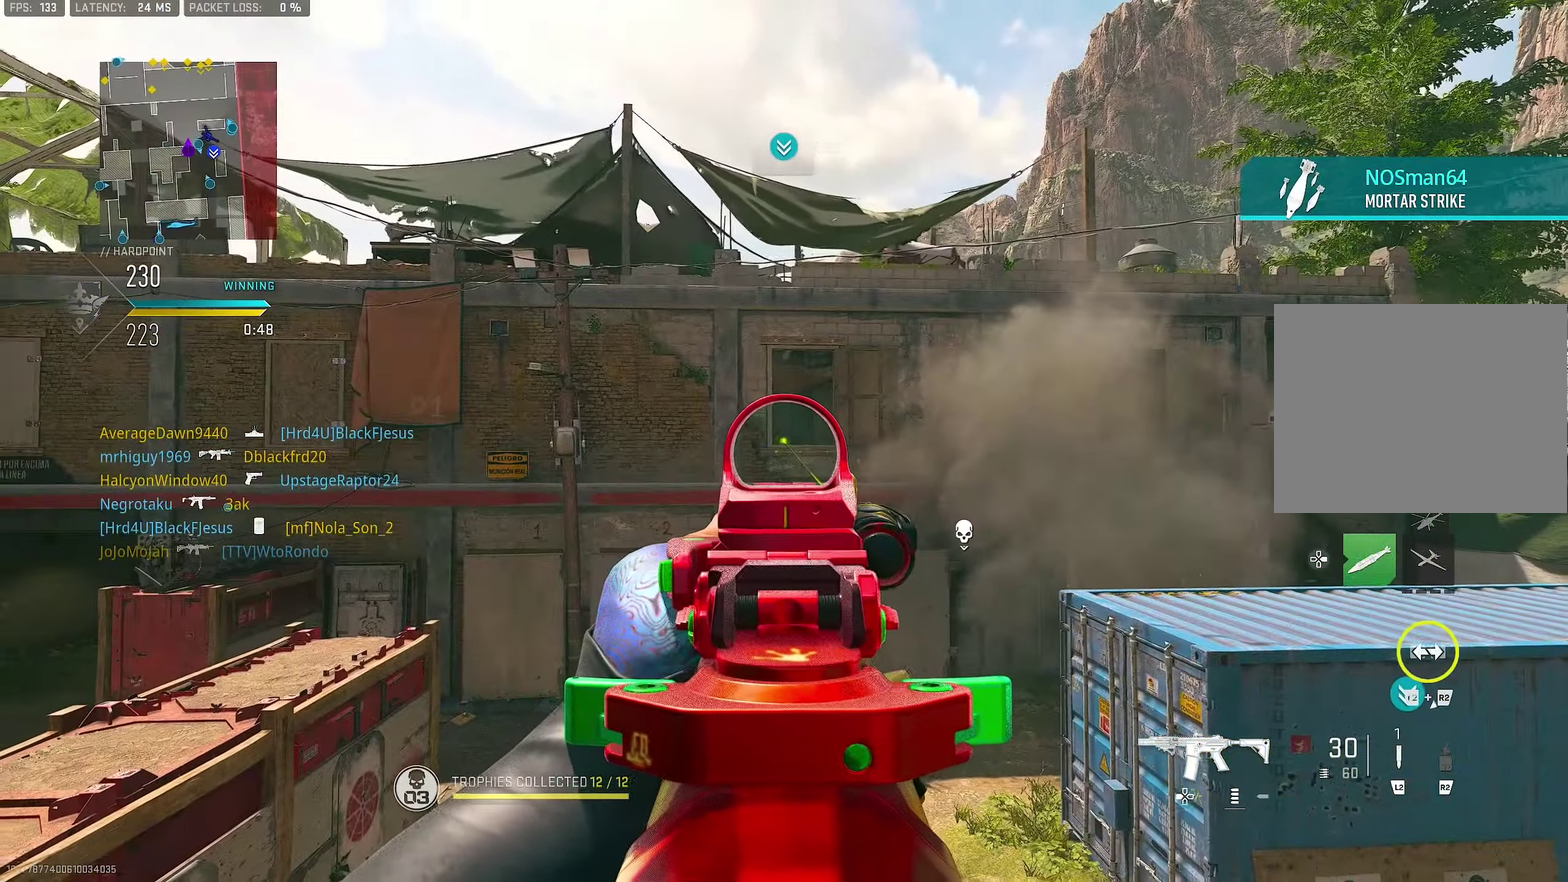
{"dt_ms": 500, "buttons": [], "right_stick": "center", "events": [[483, "L1", "up"]]}
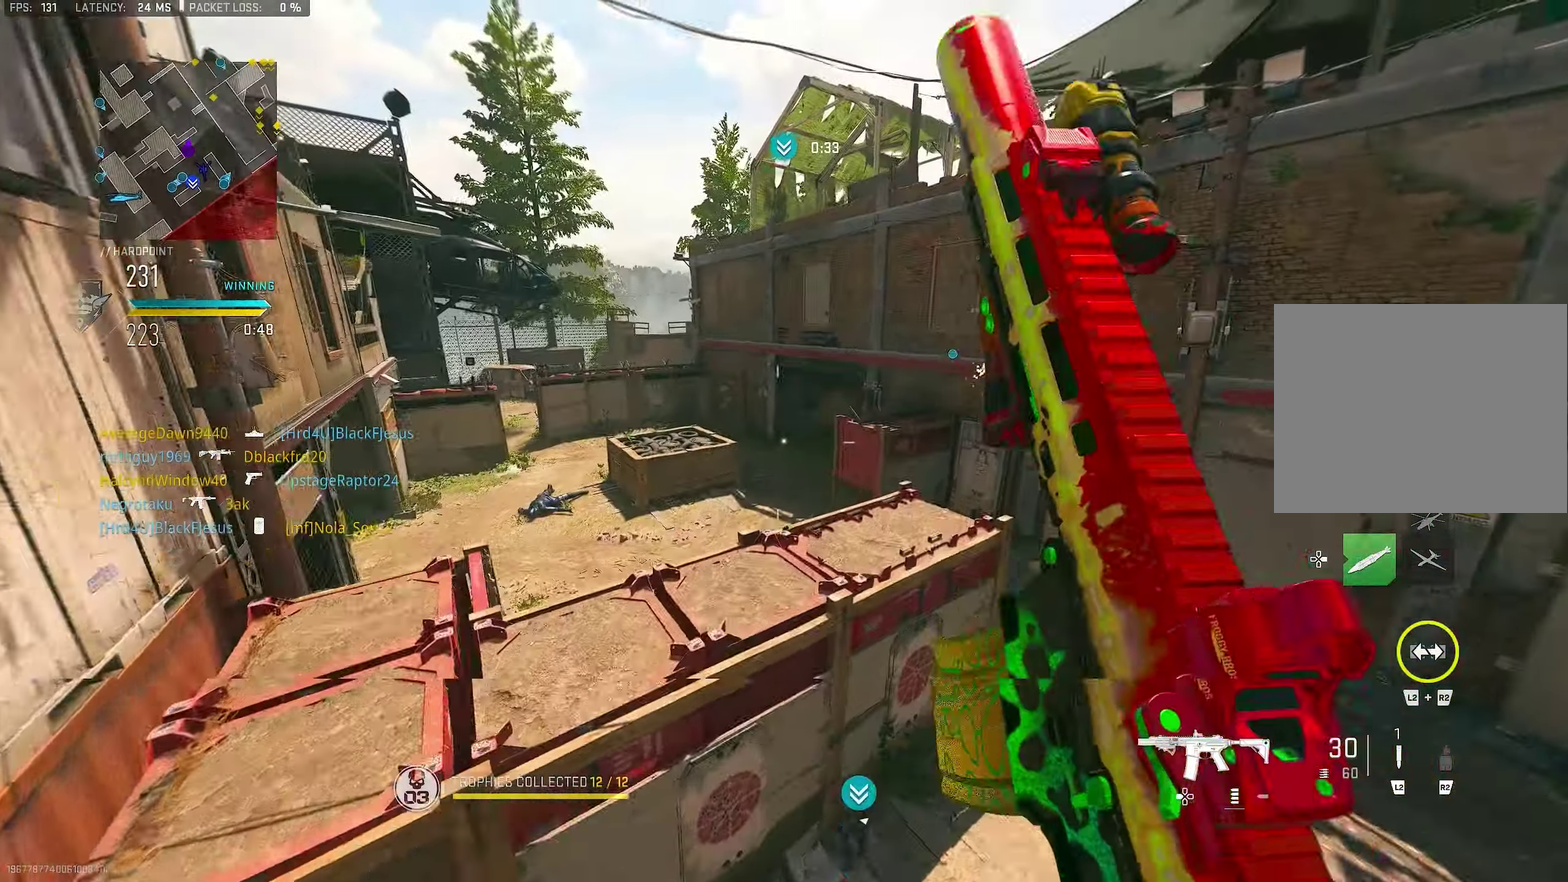
{"dt_ms": 500, "buttons": ["L1"], "right_stick": "center", "events": [[50, "right_stick", "down-left"], [283, "CROSS", "down"], [283, "right_stick", "center"], [383, "L1", "down"], [450, "CROSS", "up"]]}
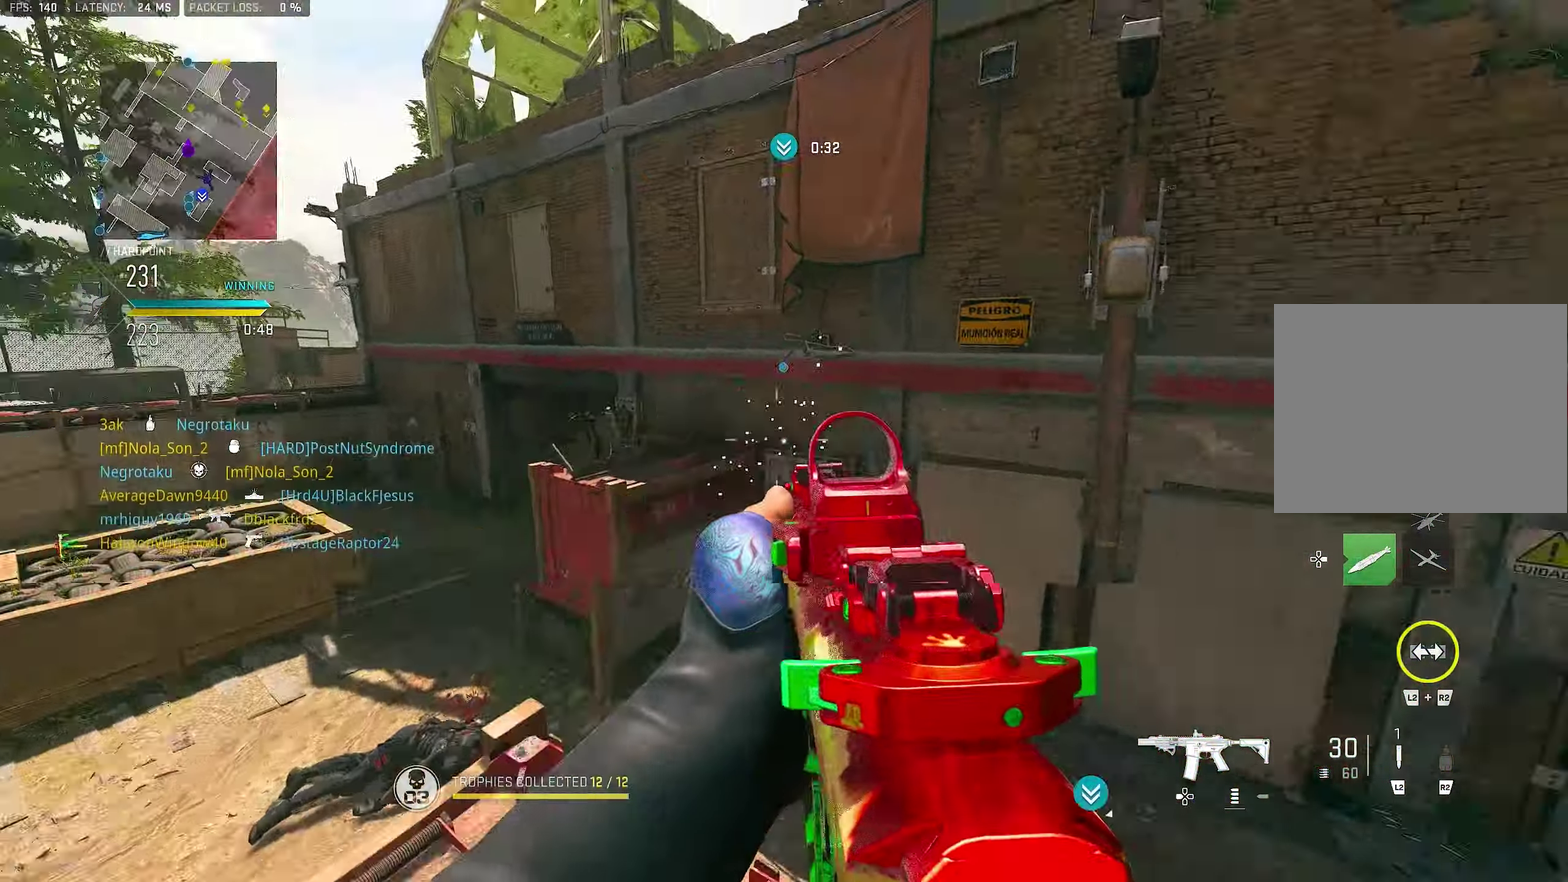
{"dt_ms": 400, "buttons": [], "right_stick": "up-right", "events": [[216, "L1", "up"], [283, "right_stick", "up-right"]]}
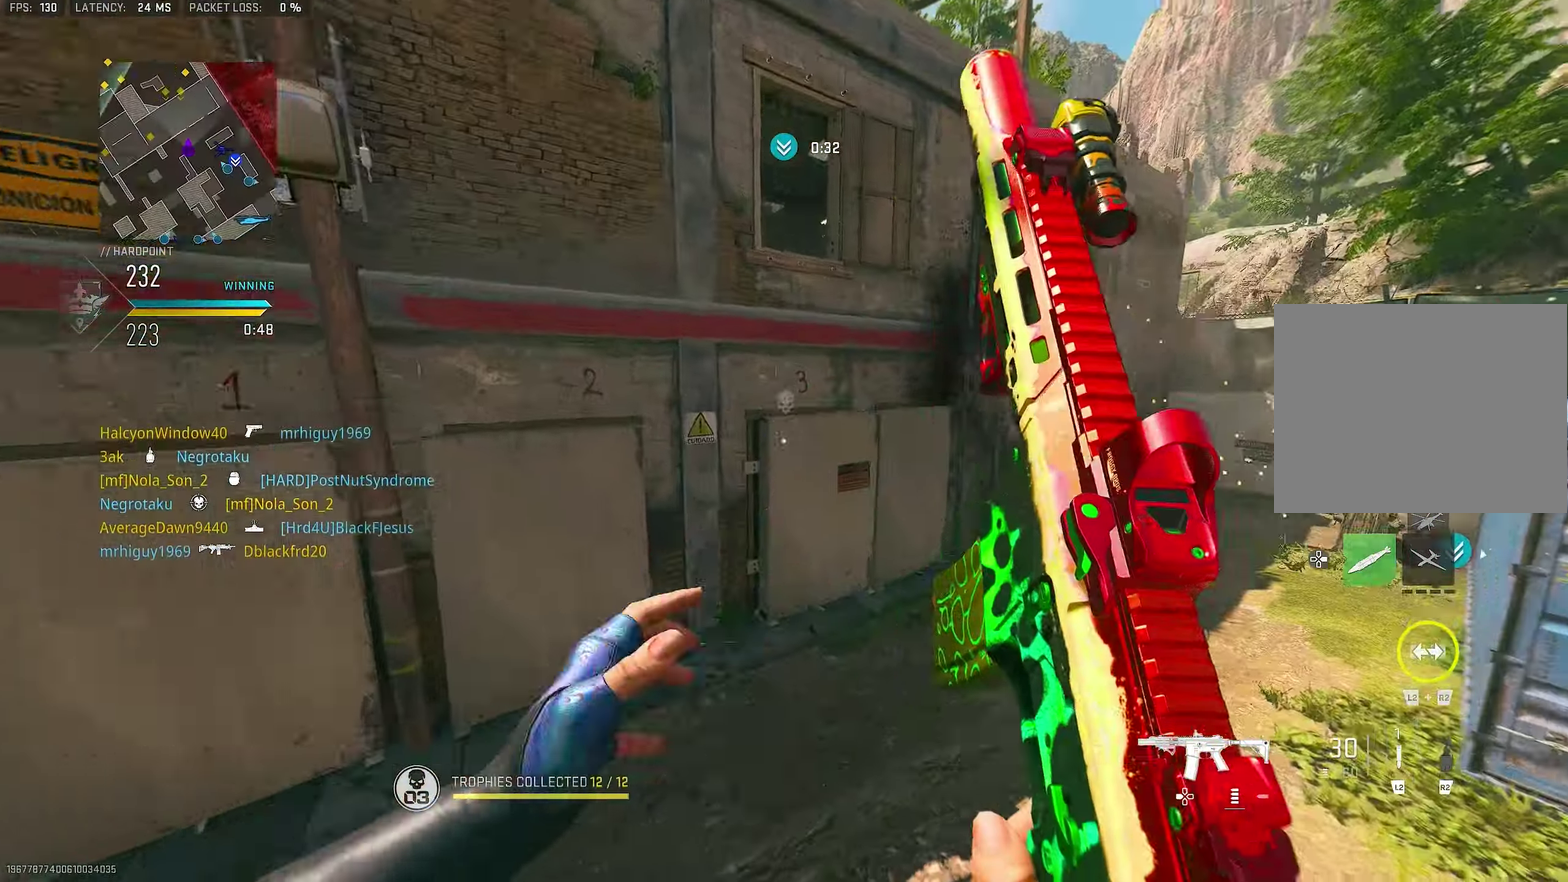
{"dt_ms": 600, "buttons": [], "right_stick": "center", "events": [[50, "right_stick", "right"], [183, "right_stick", "center"], [417, "right_stick", "right"], [450, "L1", "down"], [550, "right_stick", "center"], [583, "L1", "up"]]}
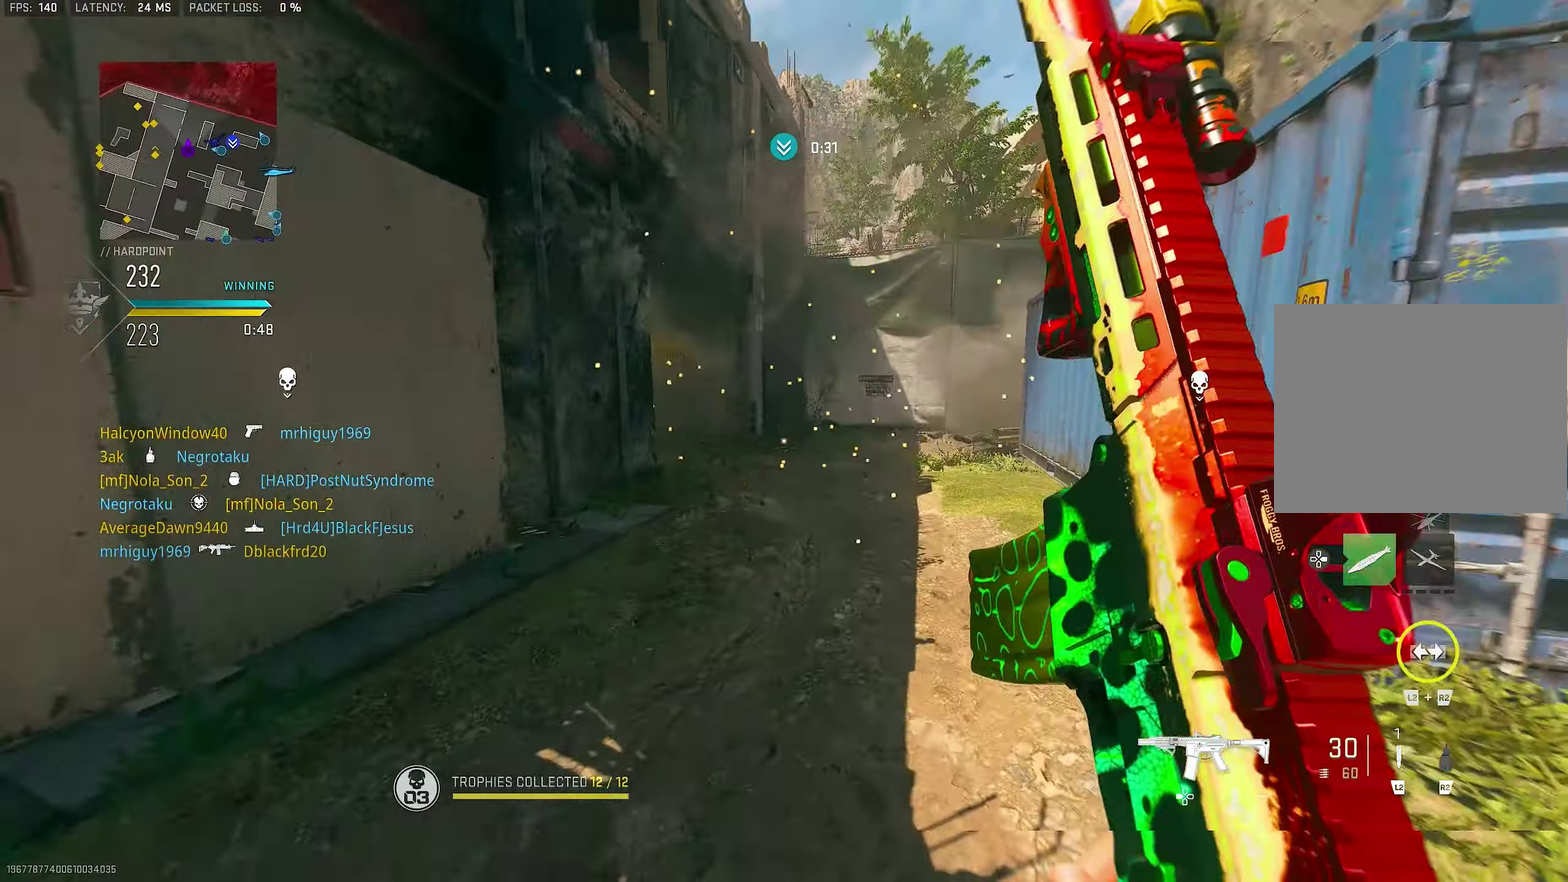
{"dt_ms": 300, "buttons": [], "right_stick": "center", "events": [[117, "right_stick", "right"], [217, "right_stick", "center"]]}